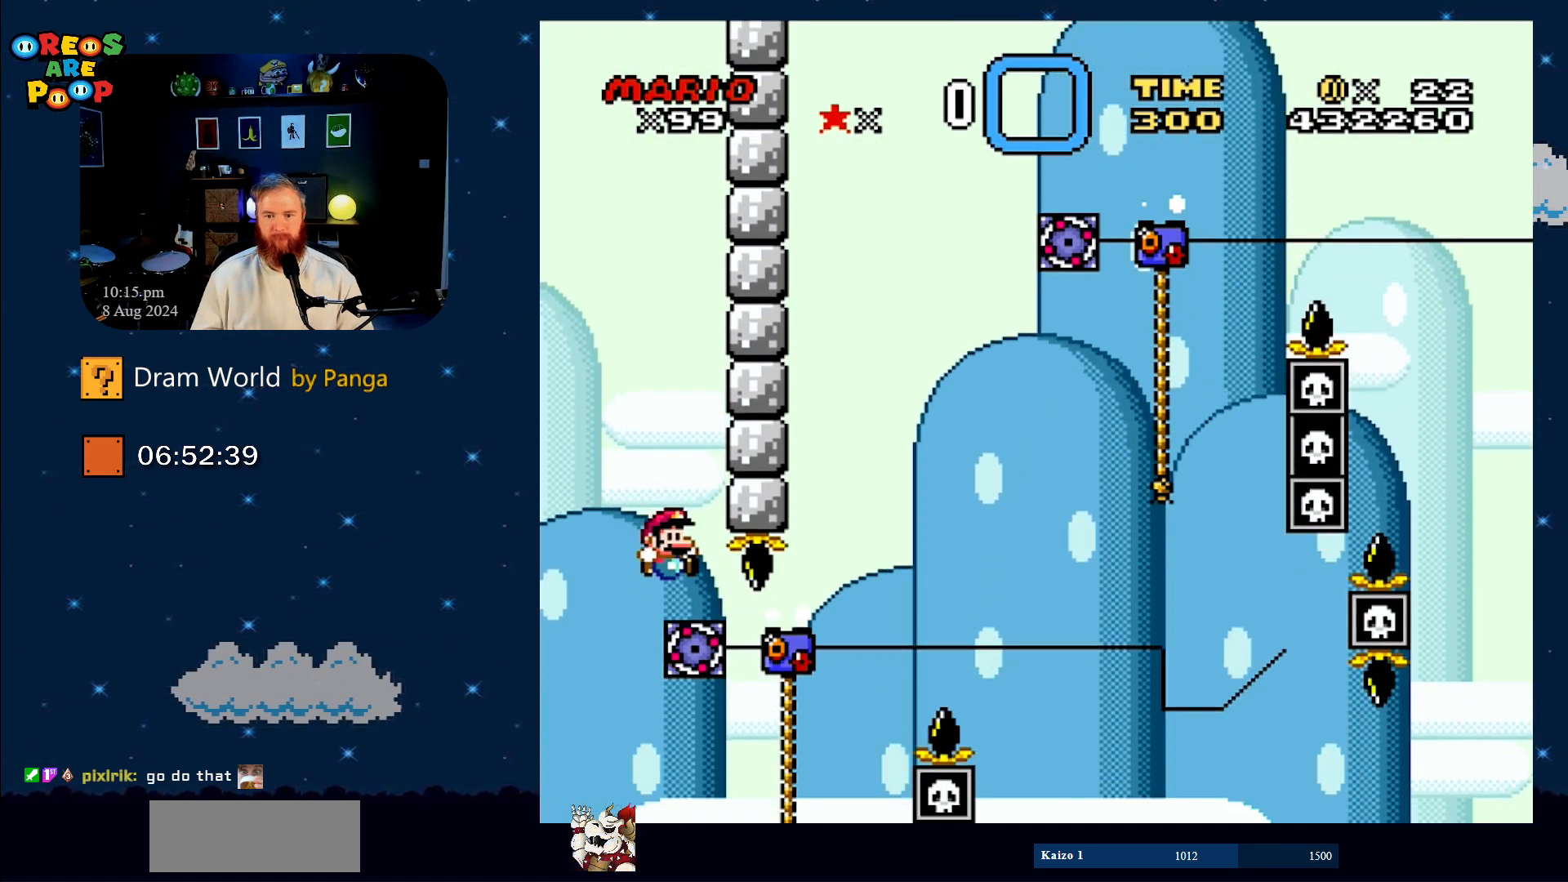
Gameplay with a controller (Nintendo layout); each line is a JSON object with the inputs held at the frame after it. "events" lists button and stick changes between this image and that frame as [ms after this image, input, new state], when the widget could be followed in between. Not read: L1 L3 R1 R3.
{"buttons": ["B", "Y", "DPAD_UP", "DPAD_RIGHT"], "events": [[283, "B", "up"], [383, "B", "down"]]}
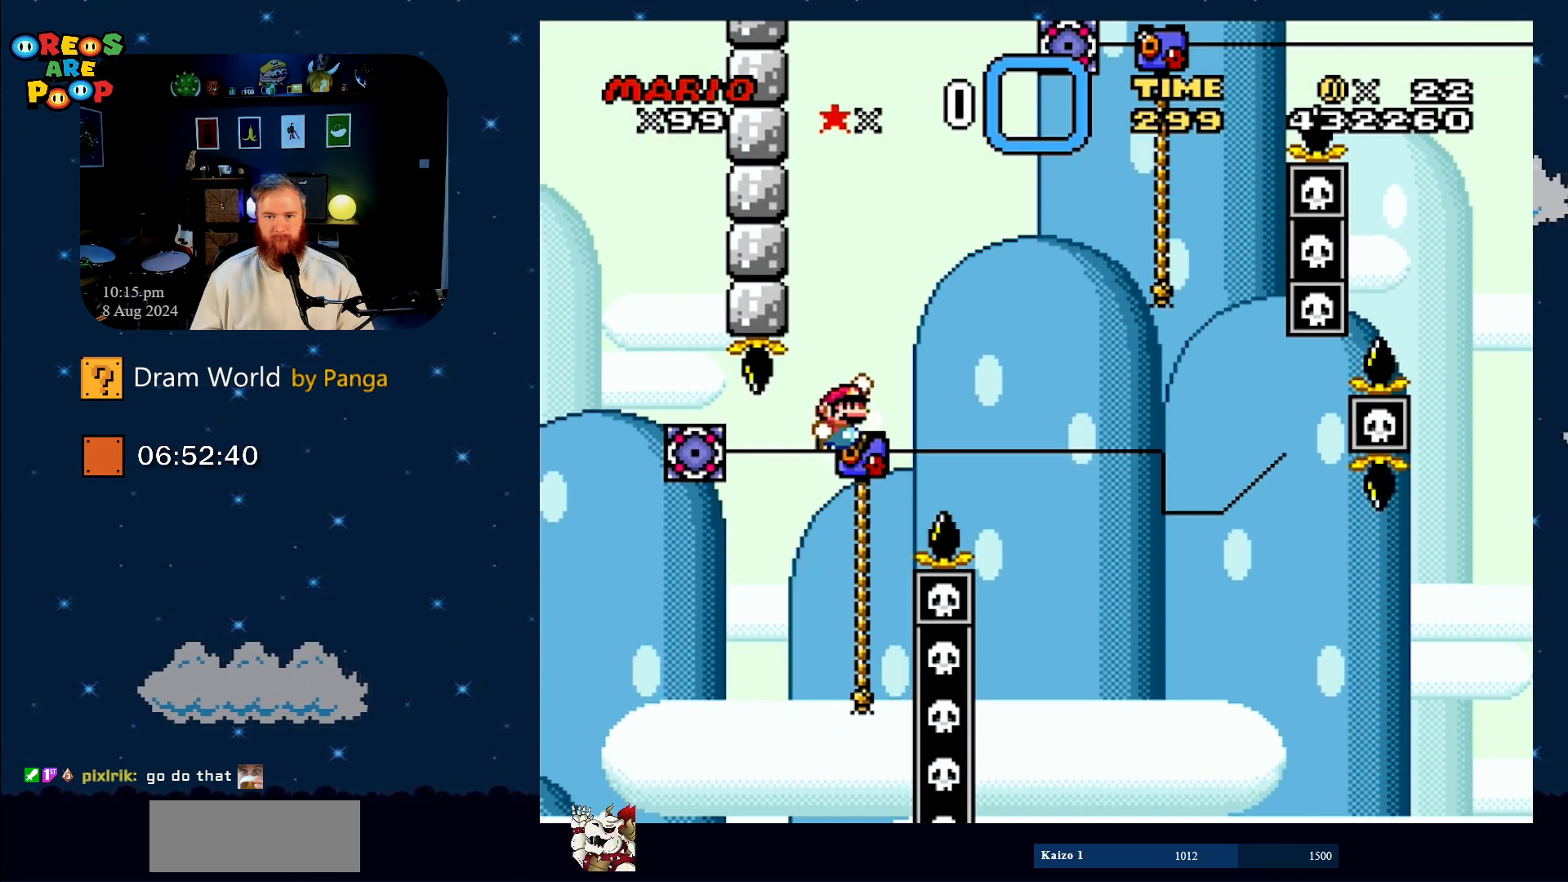
{"buttons": ["Y", "DPAD_UP", "DPAD_LEFT"], "events": [[100, "B", "up"], [184, "B", "down"], [234, "DPAD_UP", "up"], [250, "DPAD_RIGHT", "up"], [367, "B", "up"], [434, "DPAD_LEFT", "down"], [484, "DPAD_UP", "down"]]}
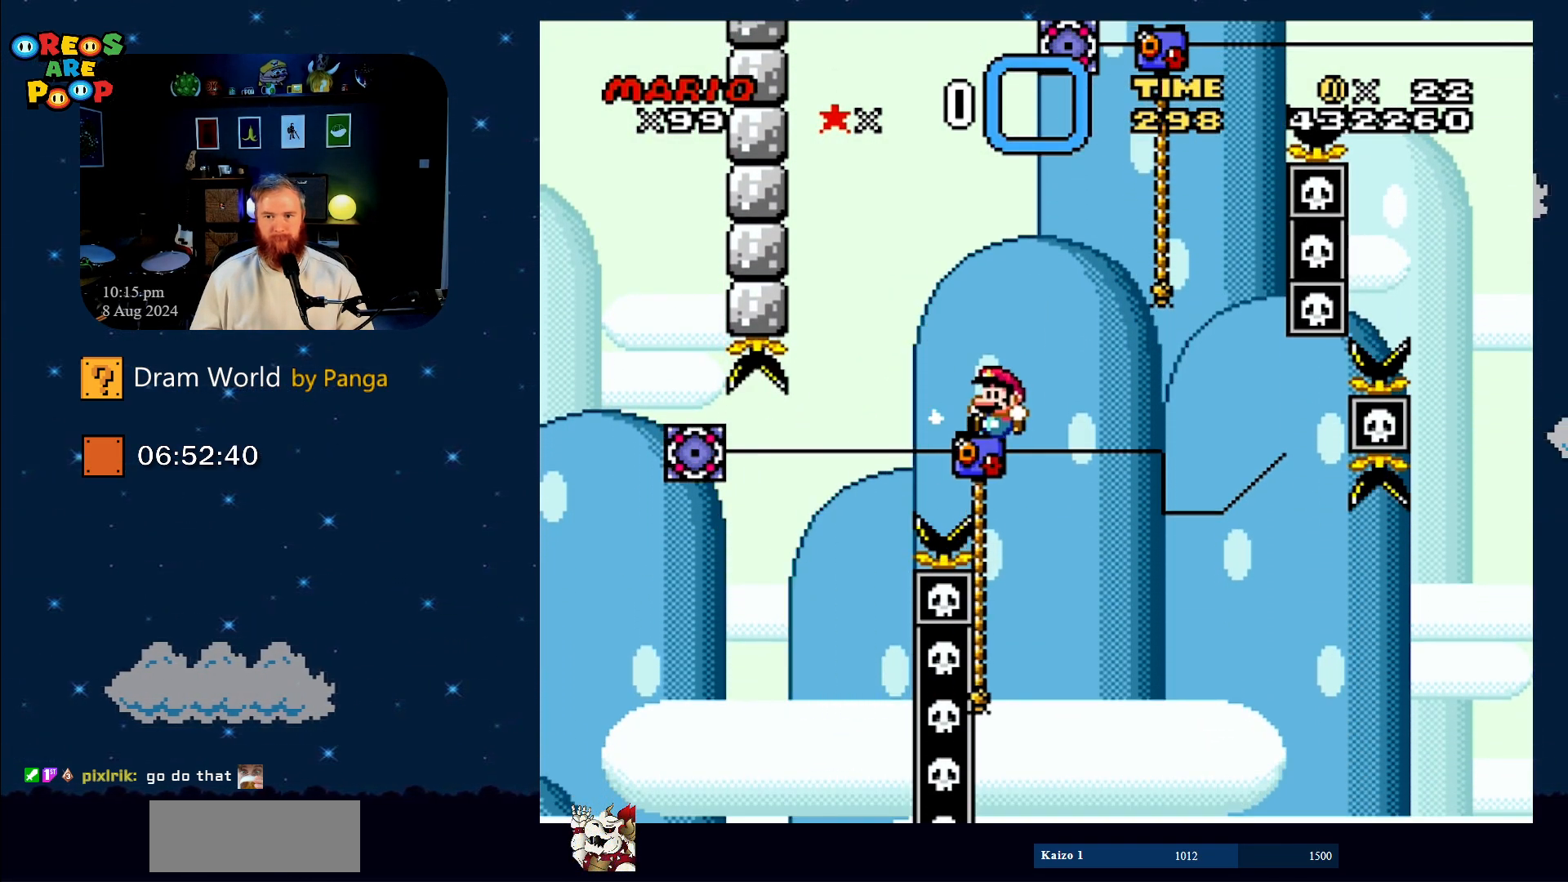
{"buttons": ["B", "Y", "DPAD_UP", "DPAD_RIGHT"], "events": [[133, "DPAD_LEFT", "up"], [233, "DPAD_RIGHT", "down"], [266, "B", "down"]]}
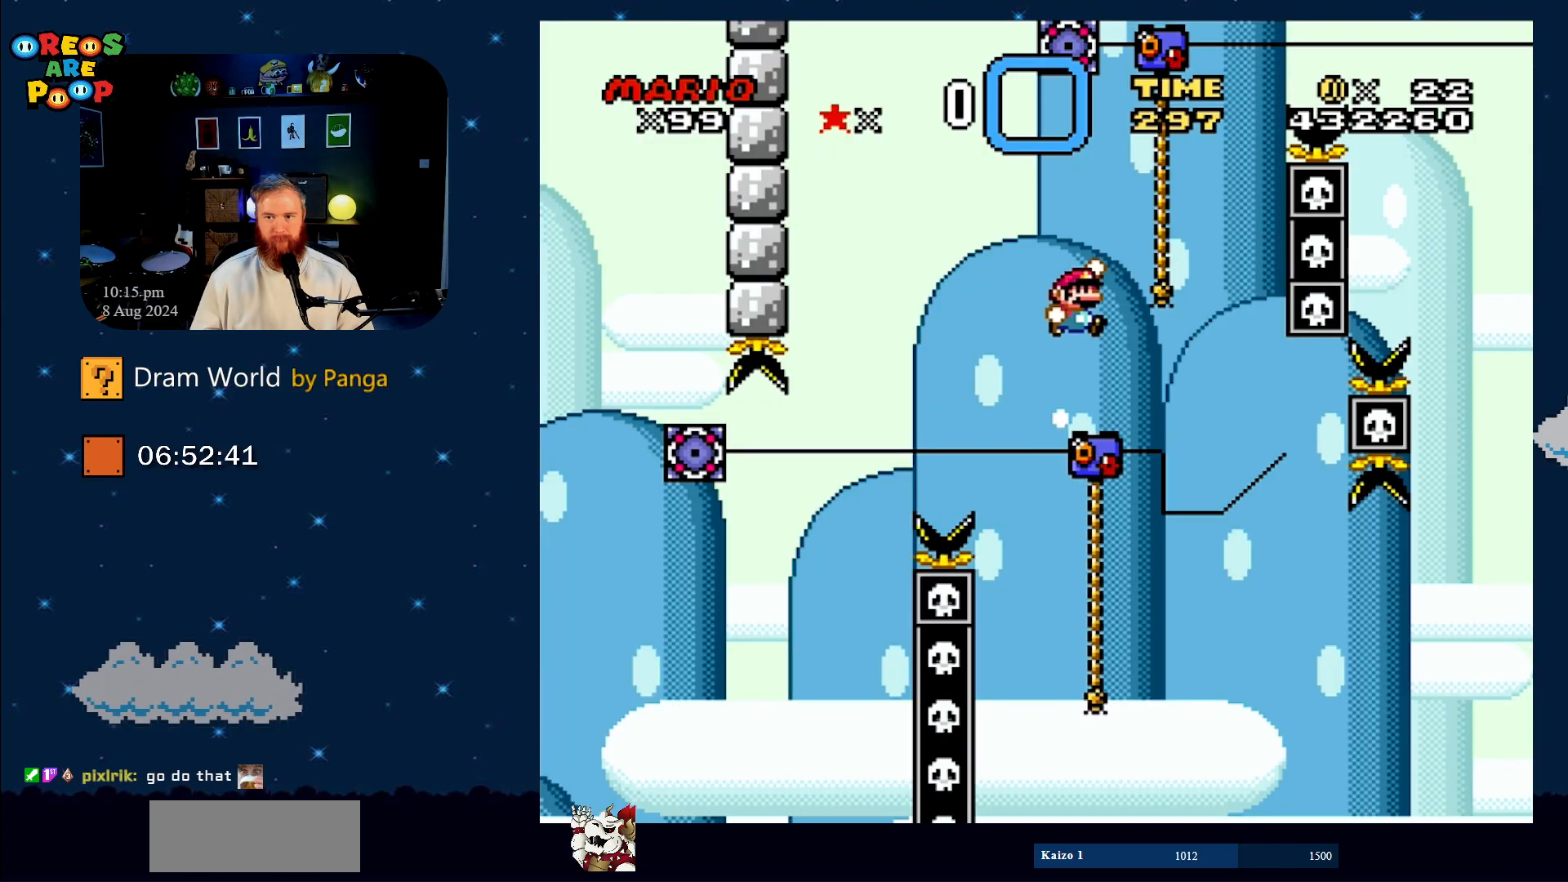
{"buttons": ["B", "Y", "DPAD_UP", "DPAD_RIGHT"], "events": [[200, "B", "up"], [234, "DPAD_RIGHT", "up"], [450, "B", "down"], [450, "DPAD_RIGHT", "down"]]}
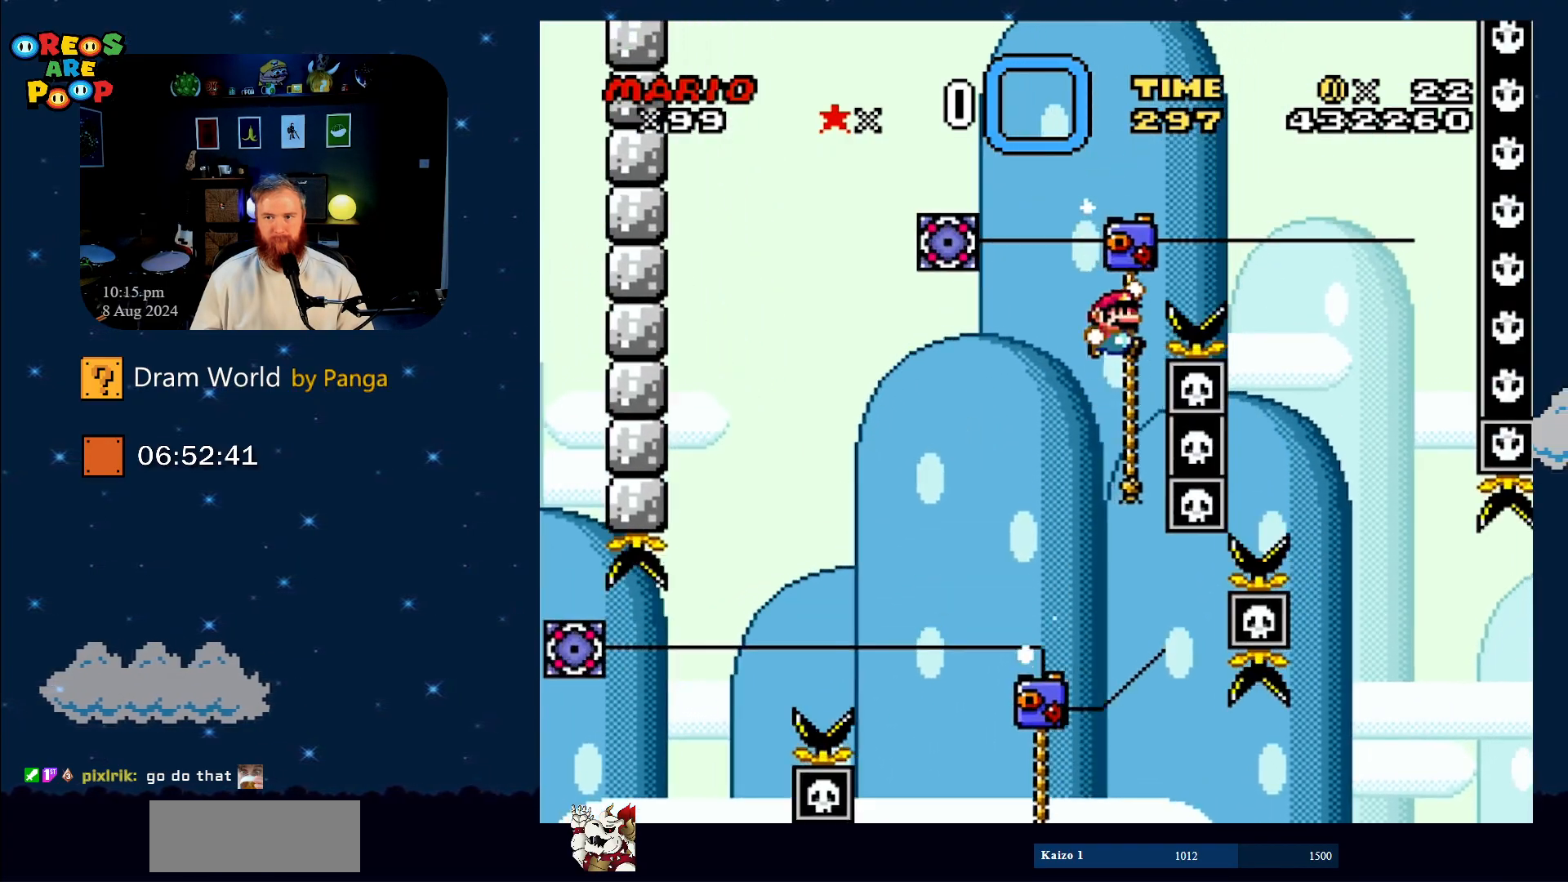
{"buttons": ["Y"], "events": [[367, "DPAD_UP", "up"], [417, "B", "up"], [417, "DPAD_RIGHT", "up"]]}
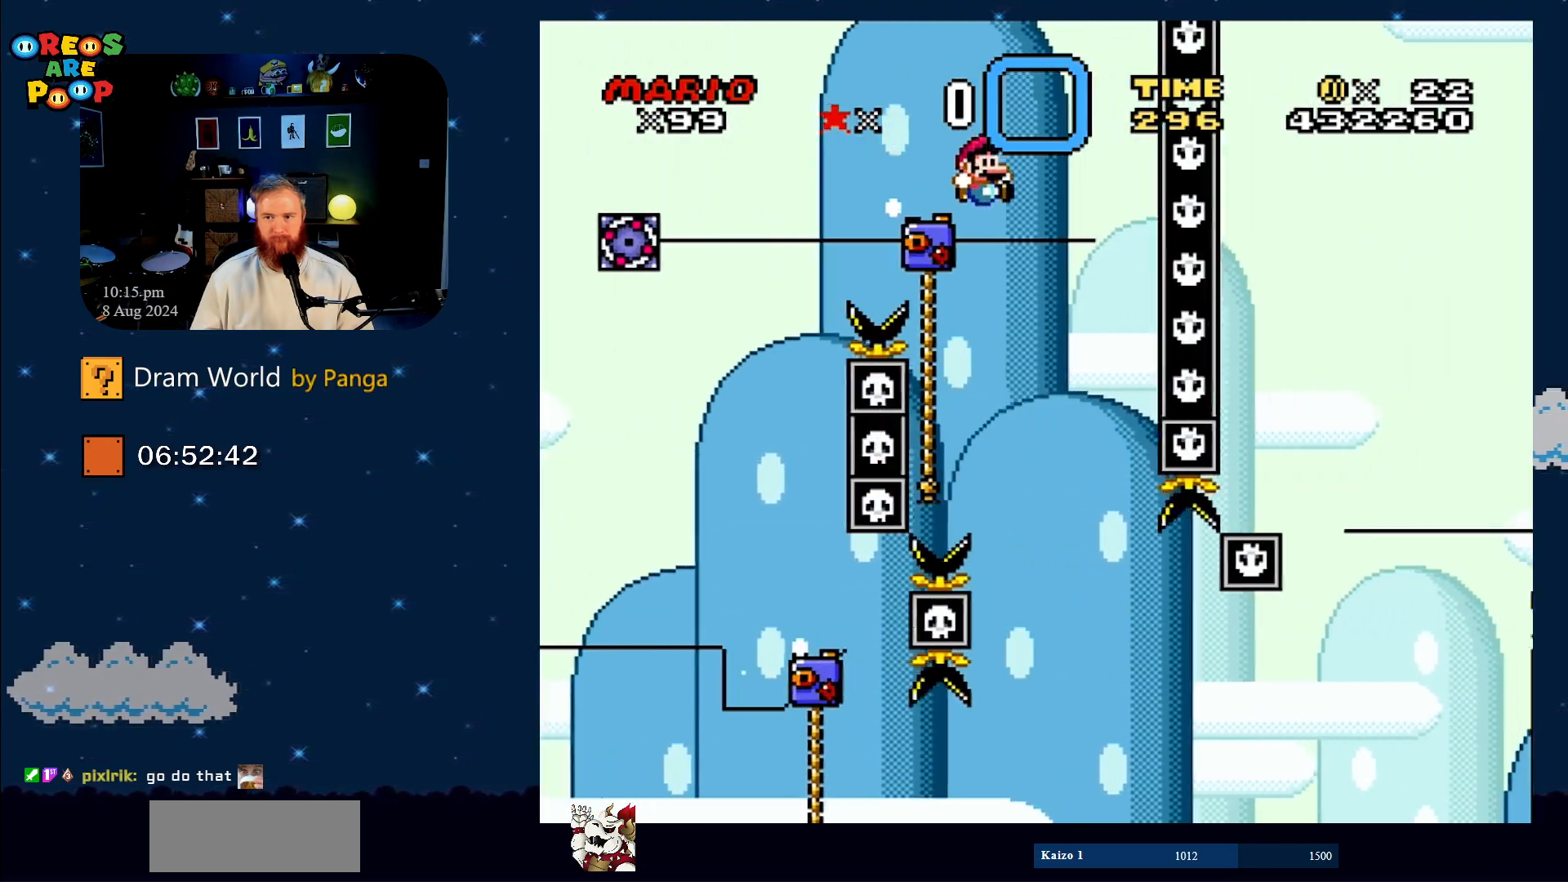
{"buttons": ["Y", "DPAD_UP", "DPAD_LEFT"], "events": [[117, "DPAD_LEFT", "down"], [250, "DPAD_UP", "down"]]}
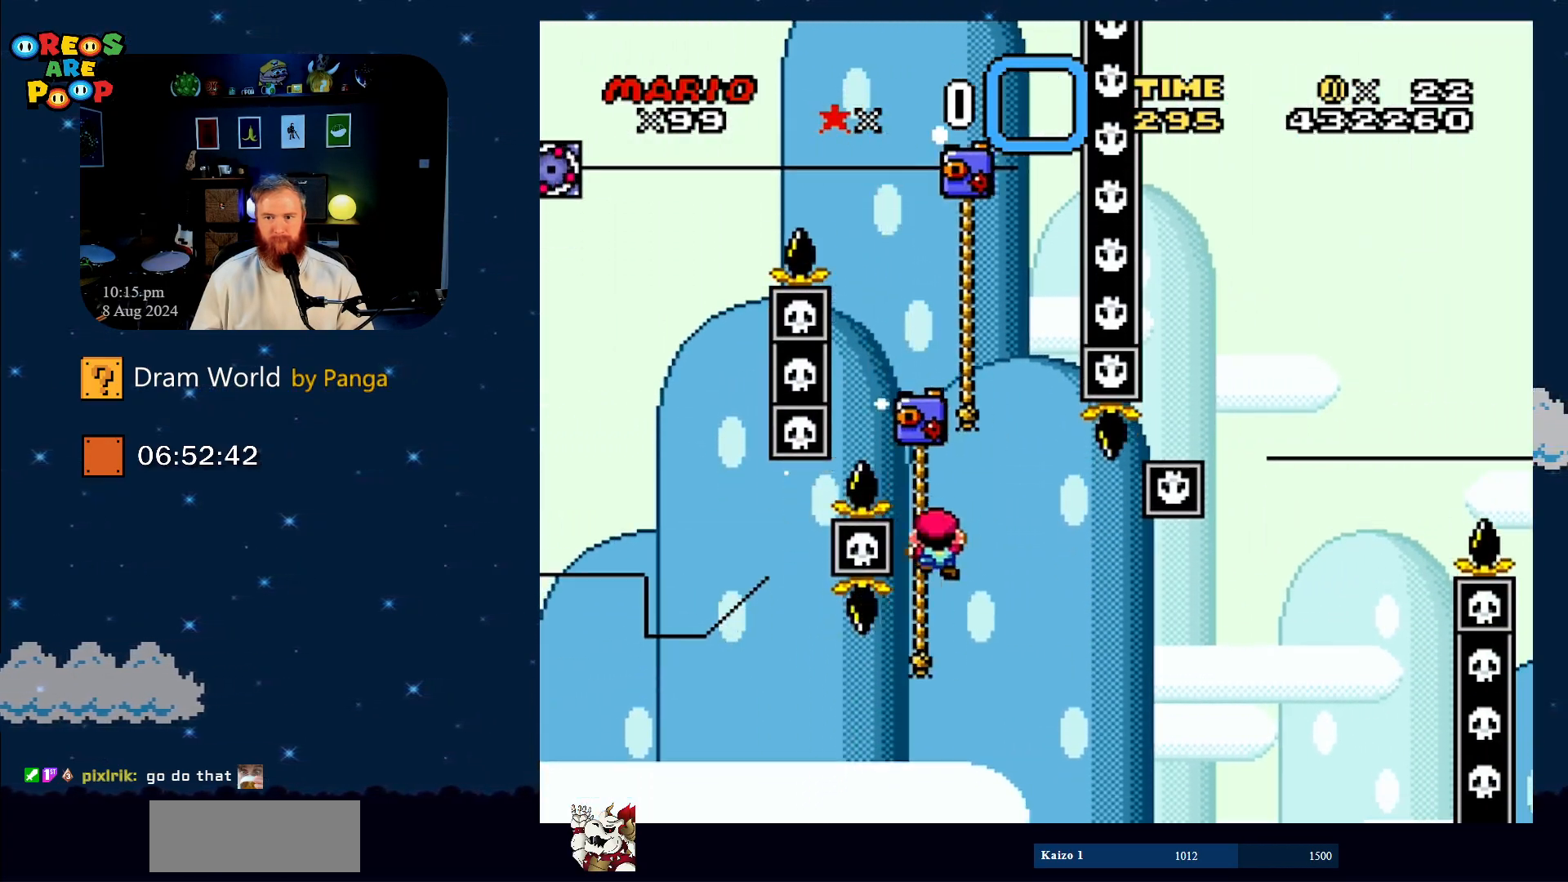
{"buttons": ["Y", "DPAD_UP", "DPAD_RIGHT"], "events": [[50, "DPAD_LEFT", "up"], [133, "DPAD_RIGHT", "down"], [300, "DPAD_RIGHT", "up"], [333, "DPAD_RIGHT", "down"]]}
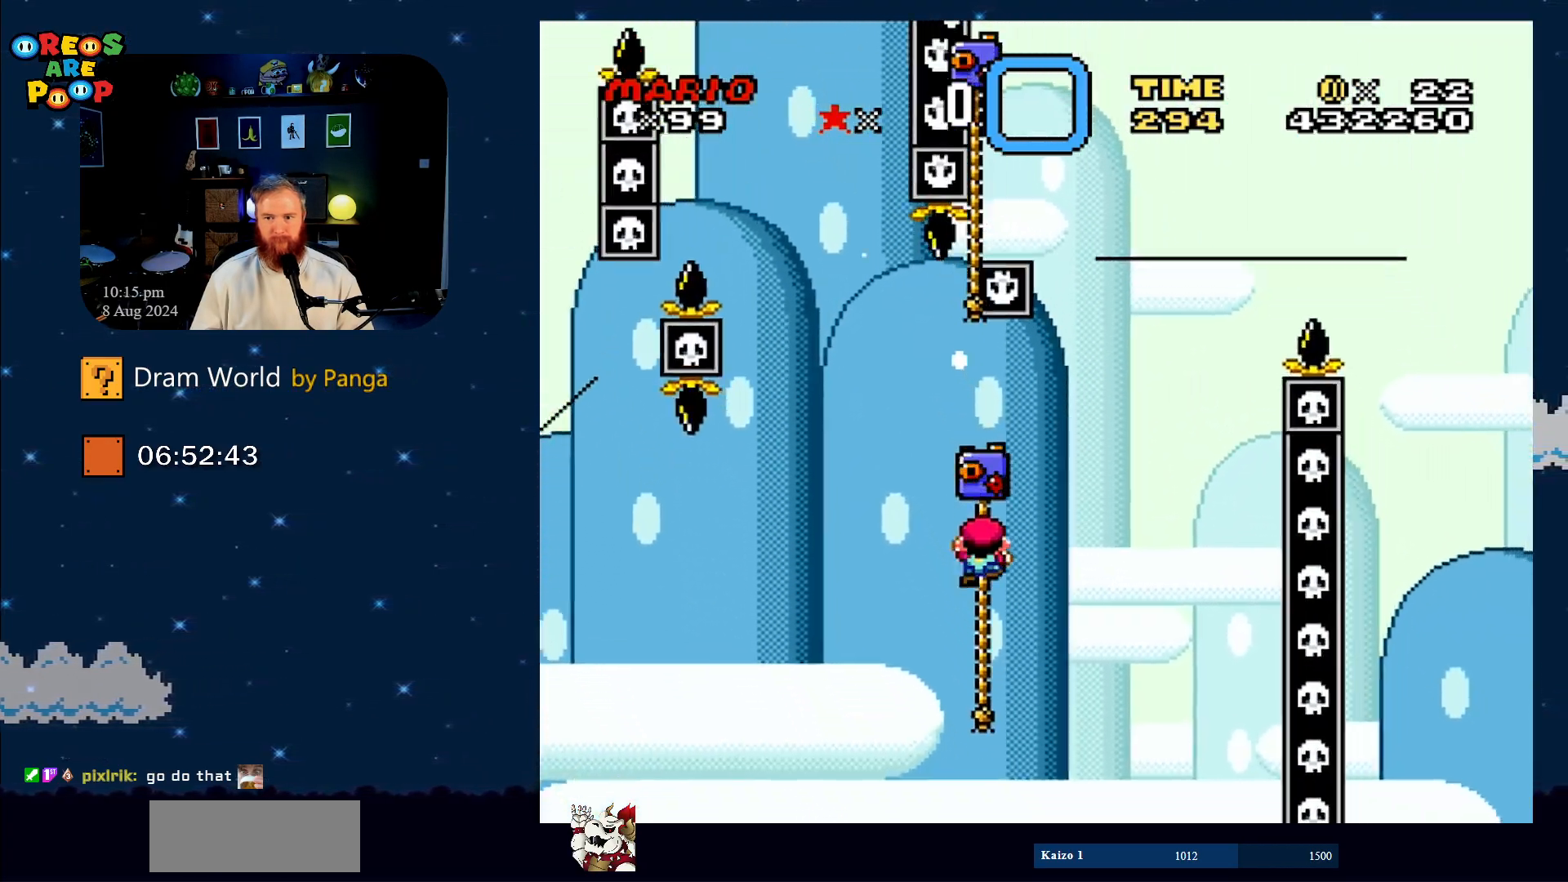
{"buttons": ["Y", "DPAD_UP", "DPAD_RIGHT"], "events": [[100, "B", "down"], [350, "DPAD_RIGHT", "up"], [434, "DPAD_RIGHT", "down"], [467, "B", "up"]]}
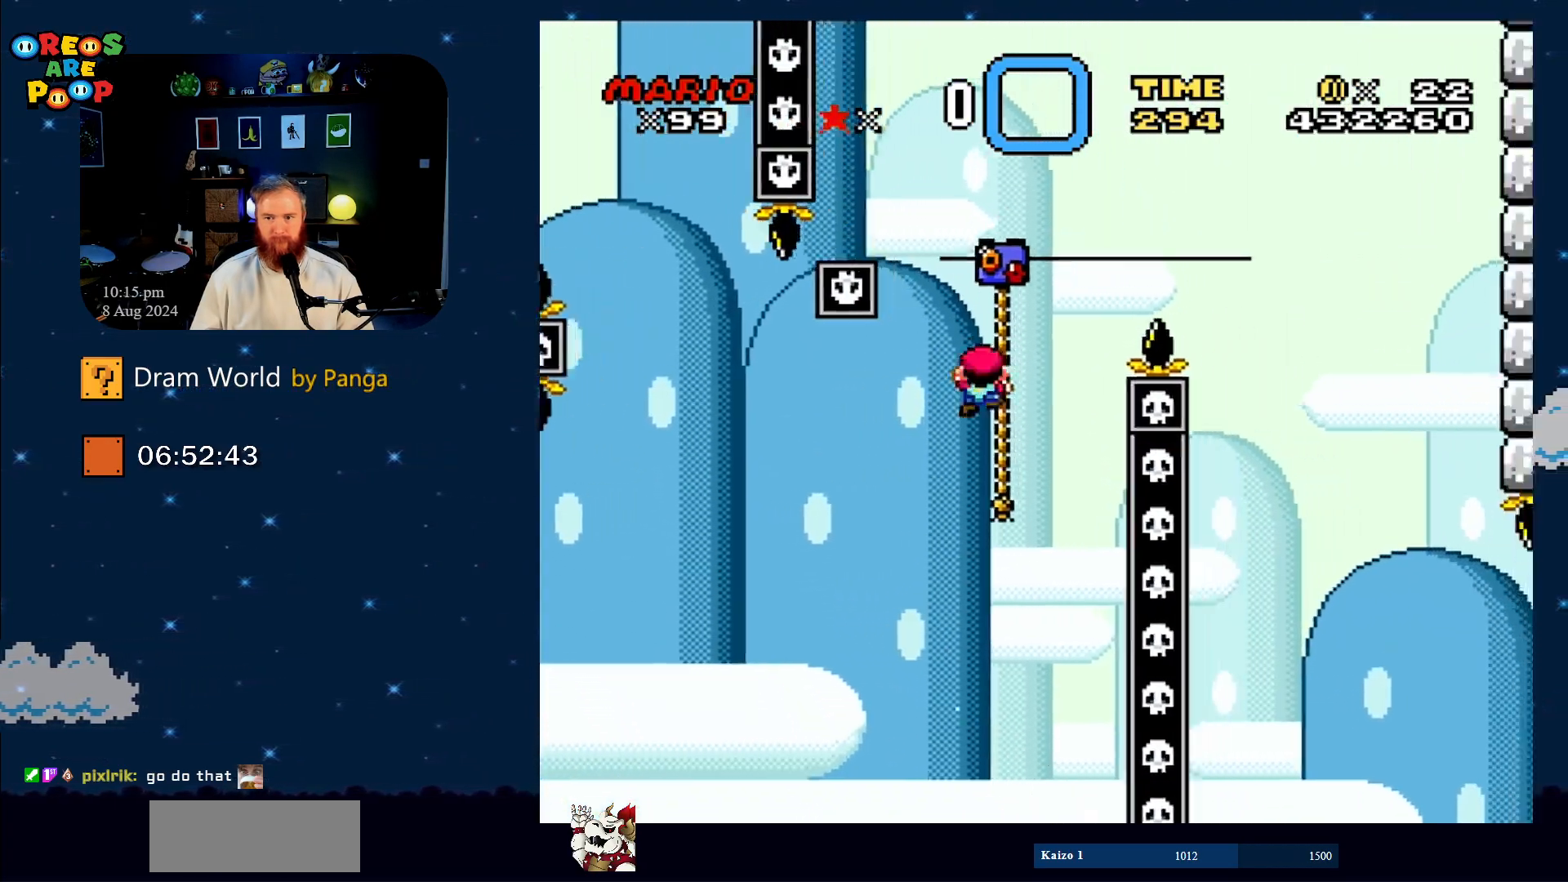
{"buttons": ["B", "Y", "DPAD_UP", "DPAD_RIGHT"], "events": [[150, "B", "down"], [150, "DPAD_RIGHT", "up"], [233, "DPAD_RIGHT", "down"]]}
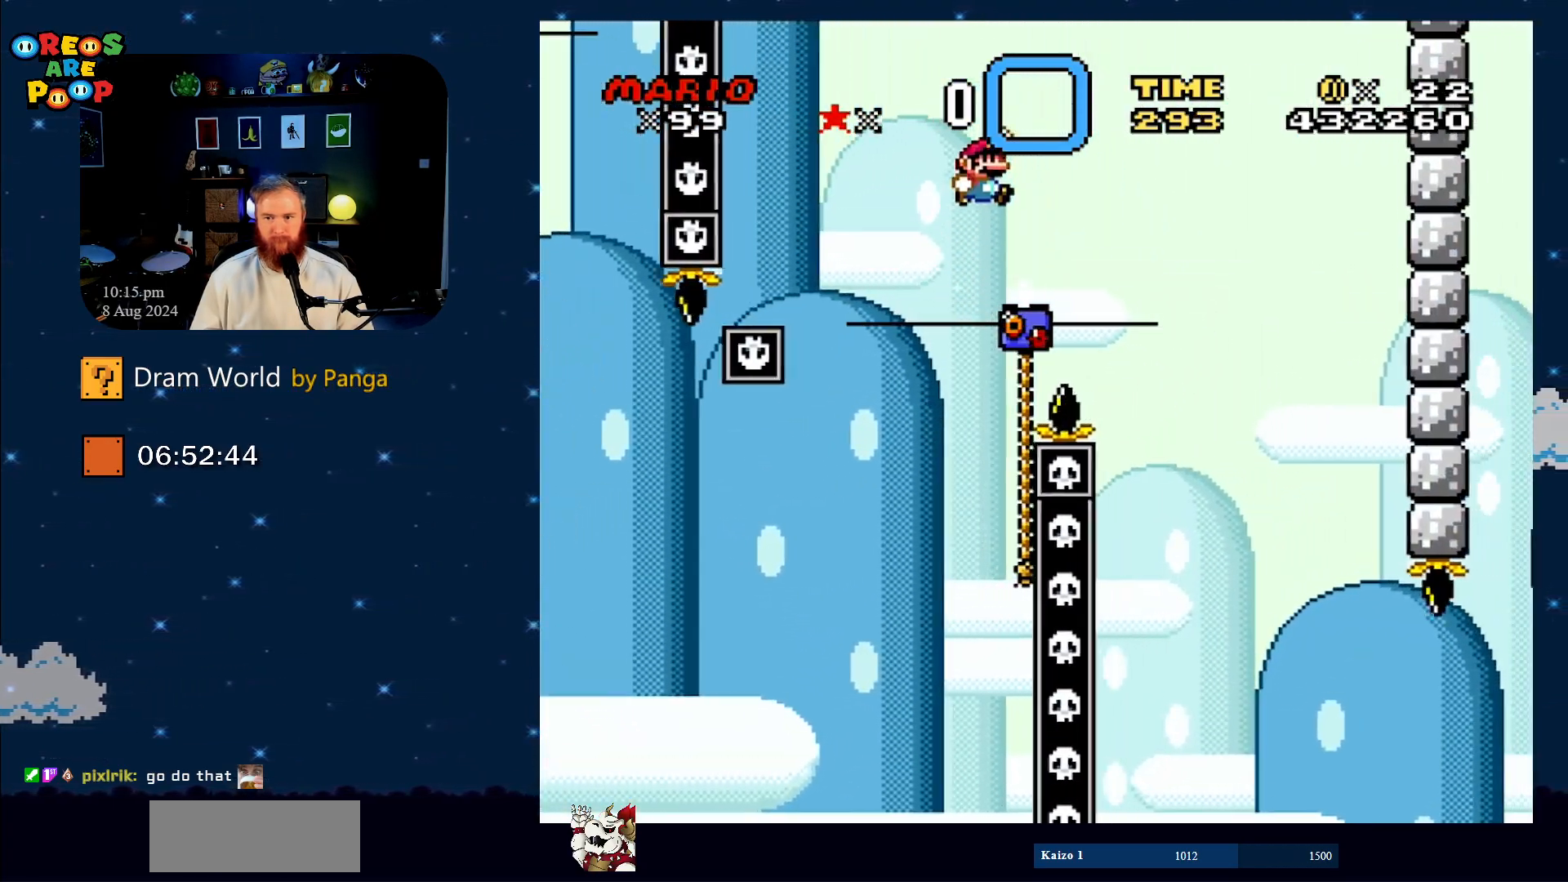
{"buttons": ["Y", "DPAD_UP", "DPAD_LEFT"], "events": [[117, "DPAD_RIGHT", "up"], [117, "DPAD_UP", "up"], [150, "B", "up"], [317, "DPAD_LEFT", "down"], [400, "DPAD_UP", "down"]]}
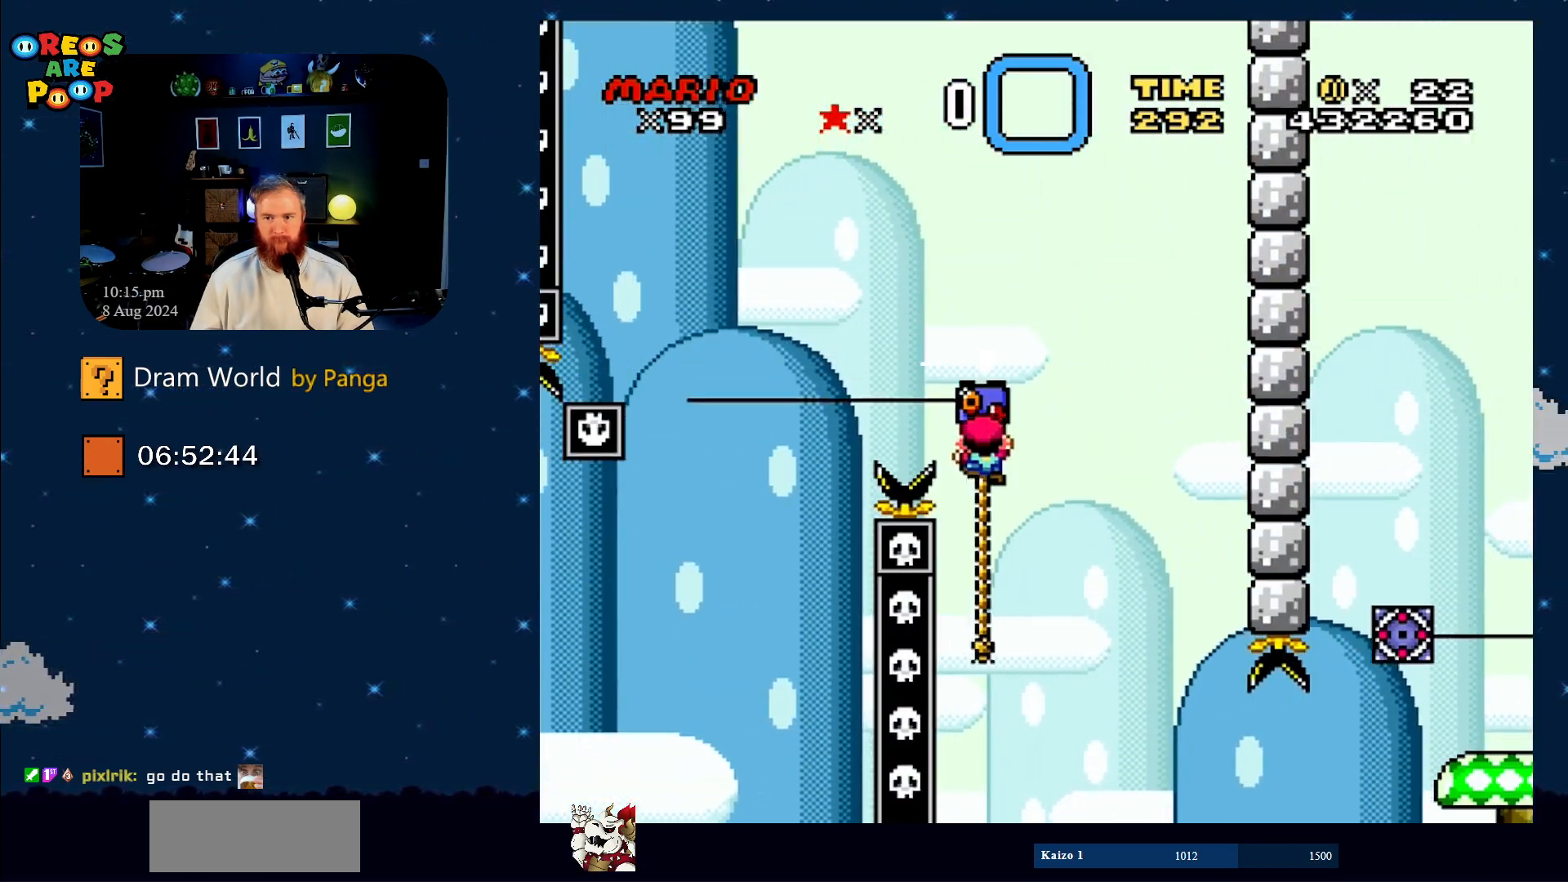
{"buttons": ["Y", "DPAD_UP", "DPAD_RIGHT"], "events": [[33, "DPAD_LEFT", "up"], [483, "DPAD_RIGHT", "down"]]}
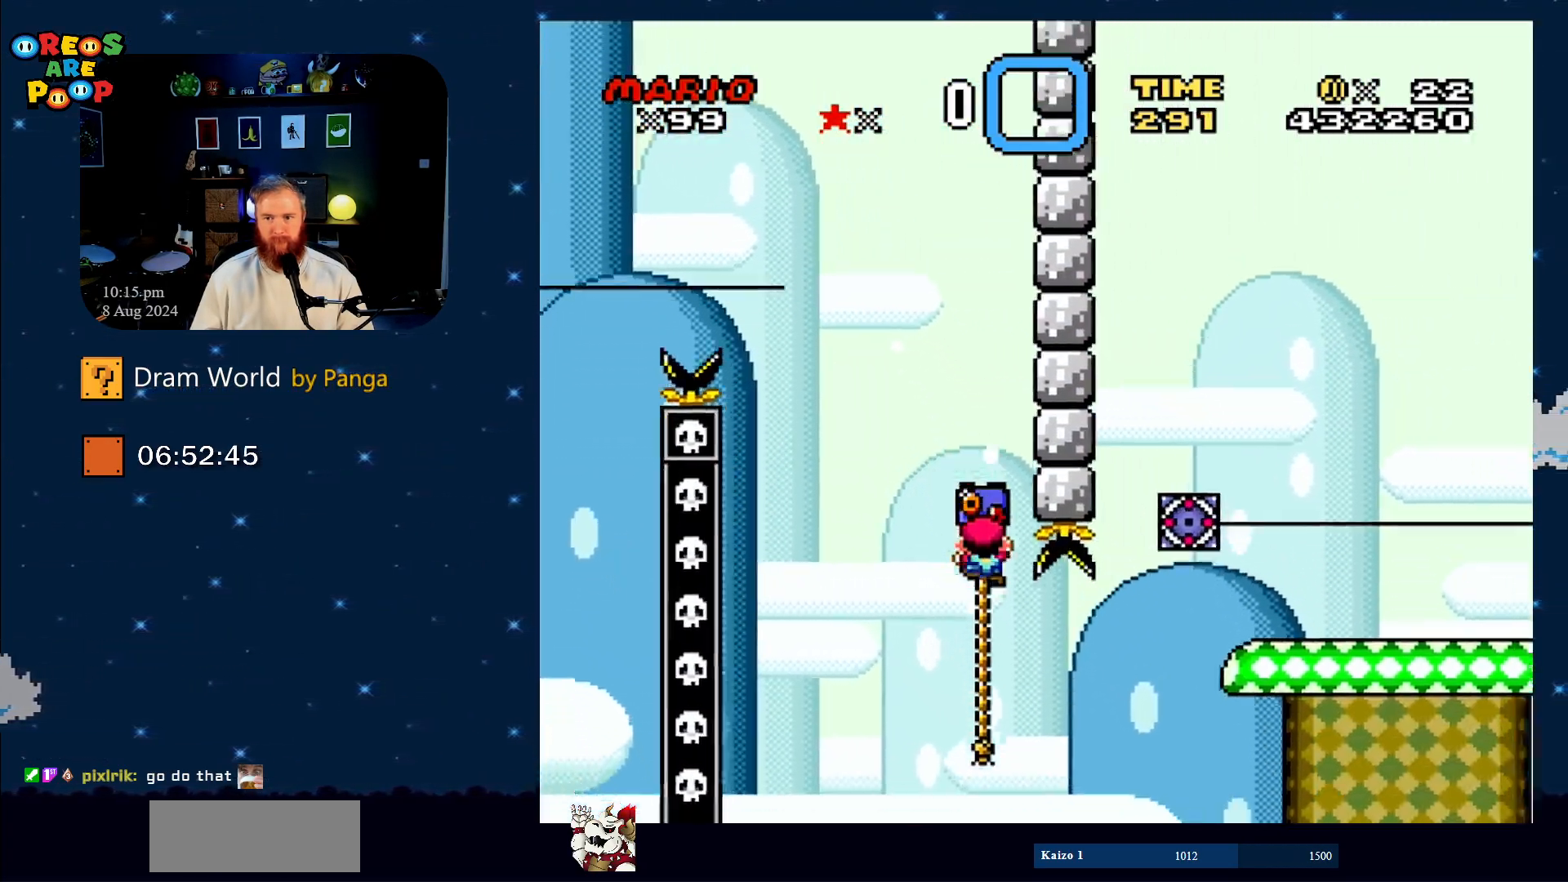
{"buttons": ["B", "Y", "DPAD_UP", "DPAD_RIGHT"], "events": [[317, "B", "down"], [317, "DPAD_UP", "up"], [384, "DPAD_UP", "down"]]}
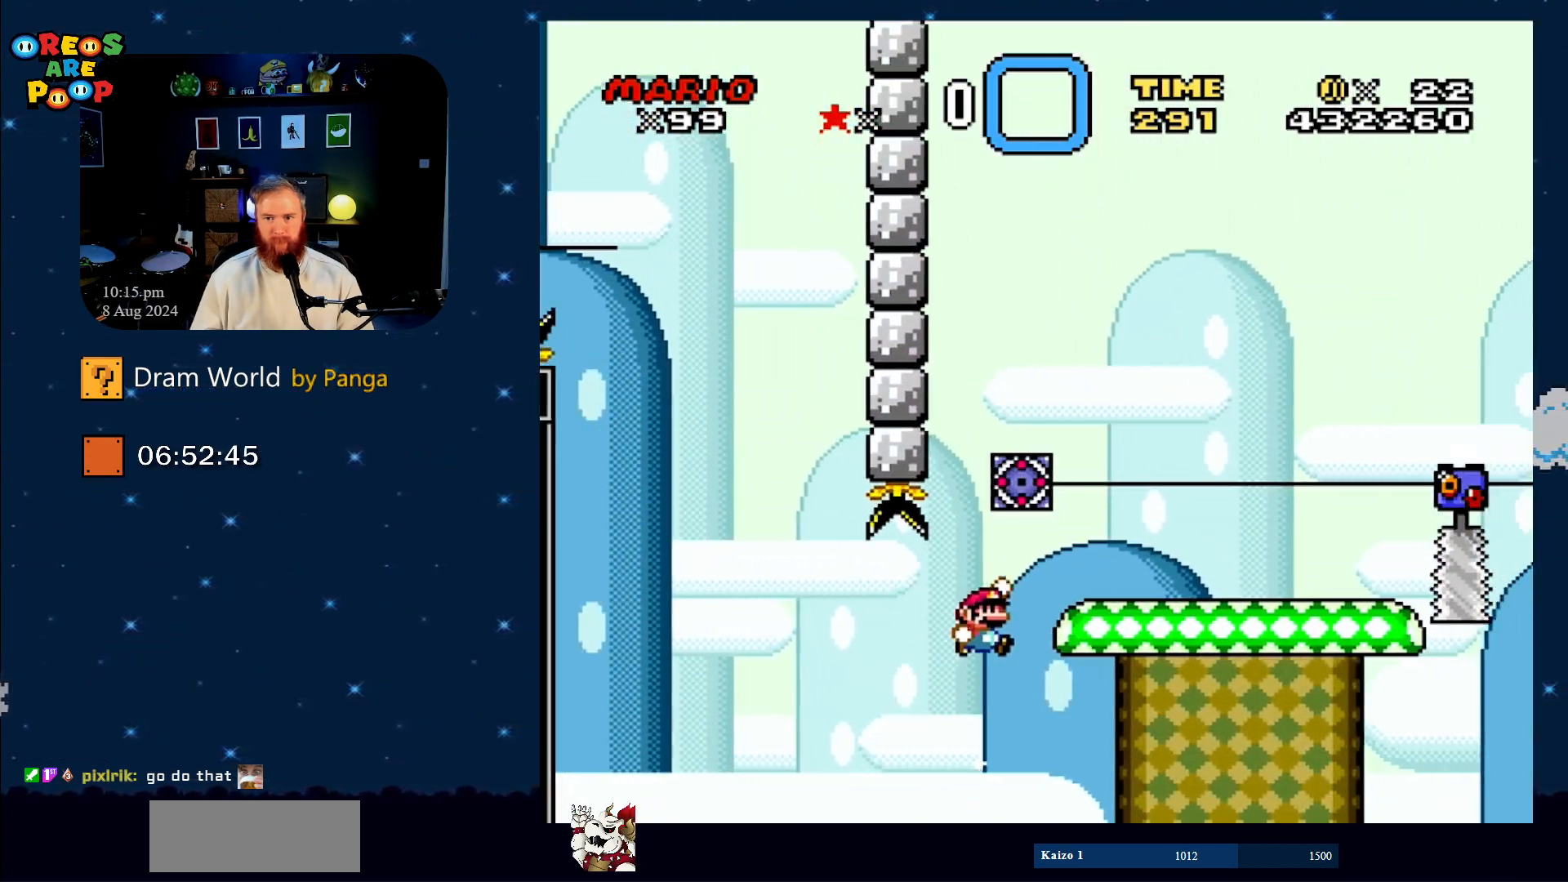
{"buttons": [], "events": [[16, "DPAD_RIGHT", "up"], [100, "DPAD_LEFT", "down"], [166, "DPAD_LEFT", "up"], [200, "DPAD_RIGHT", "down"], [350, "B", "up"], [350, "DPAD_RIGHT", "up"], [383, "DPAD_LEFT", "down"], [383, "DPAD_UP", "up"], [433, "DPAD_LEFT", "up"], [483, "Y", "up"]]}
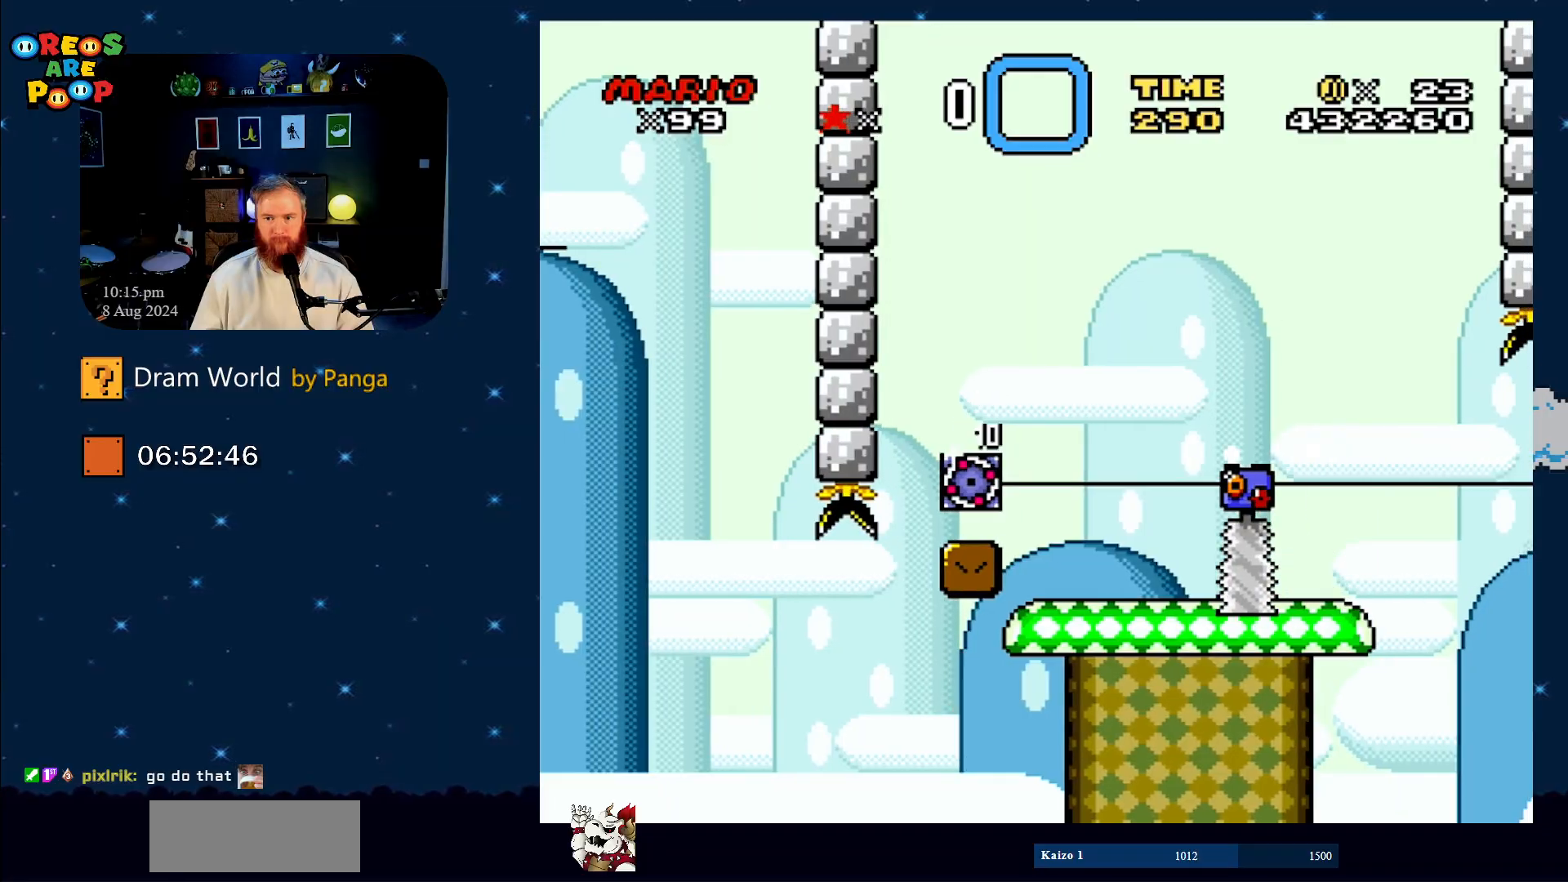
{"buttons": [], "events": [[150, "A", "down"], [284, "A", "up"], [367, "A", "down"], [501, "A", "up"]]}
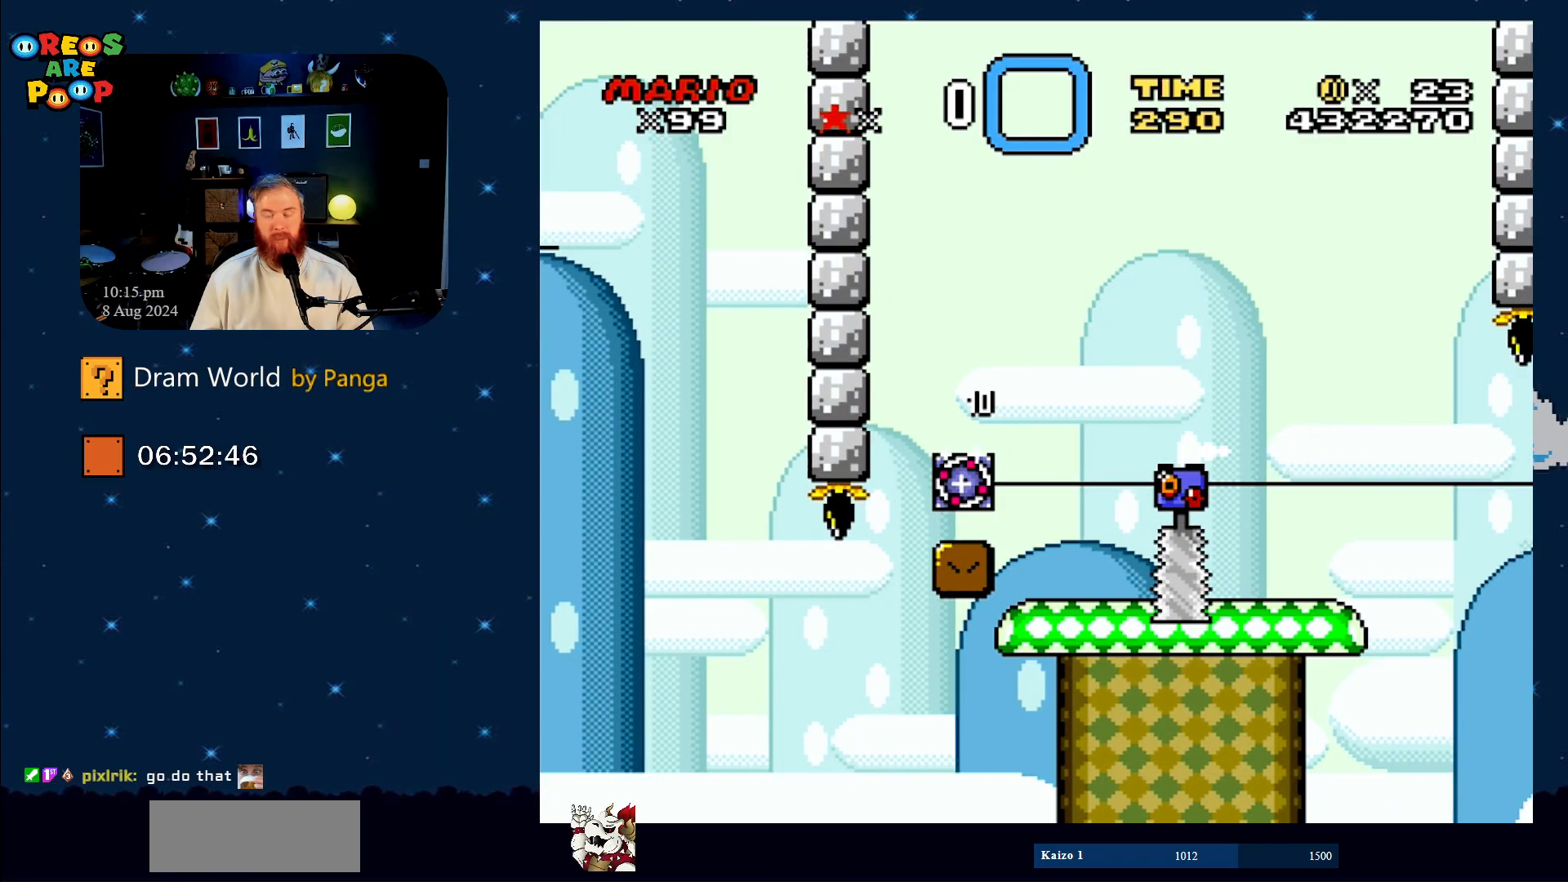
{"buttons": [], "events": [[50, "A", "down"], [183, "A", "up"], [267, "A", "down"], [400, "A", "up"]]}
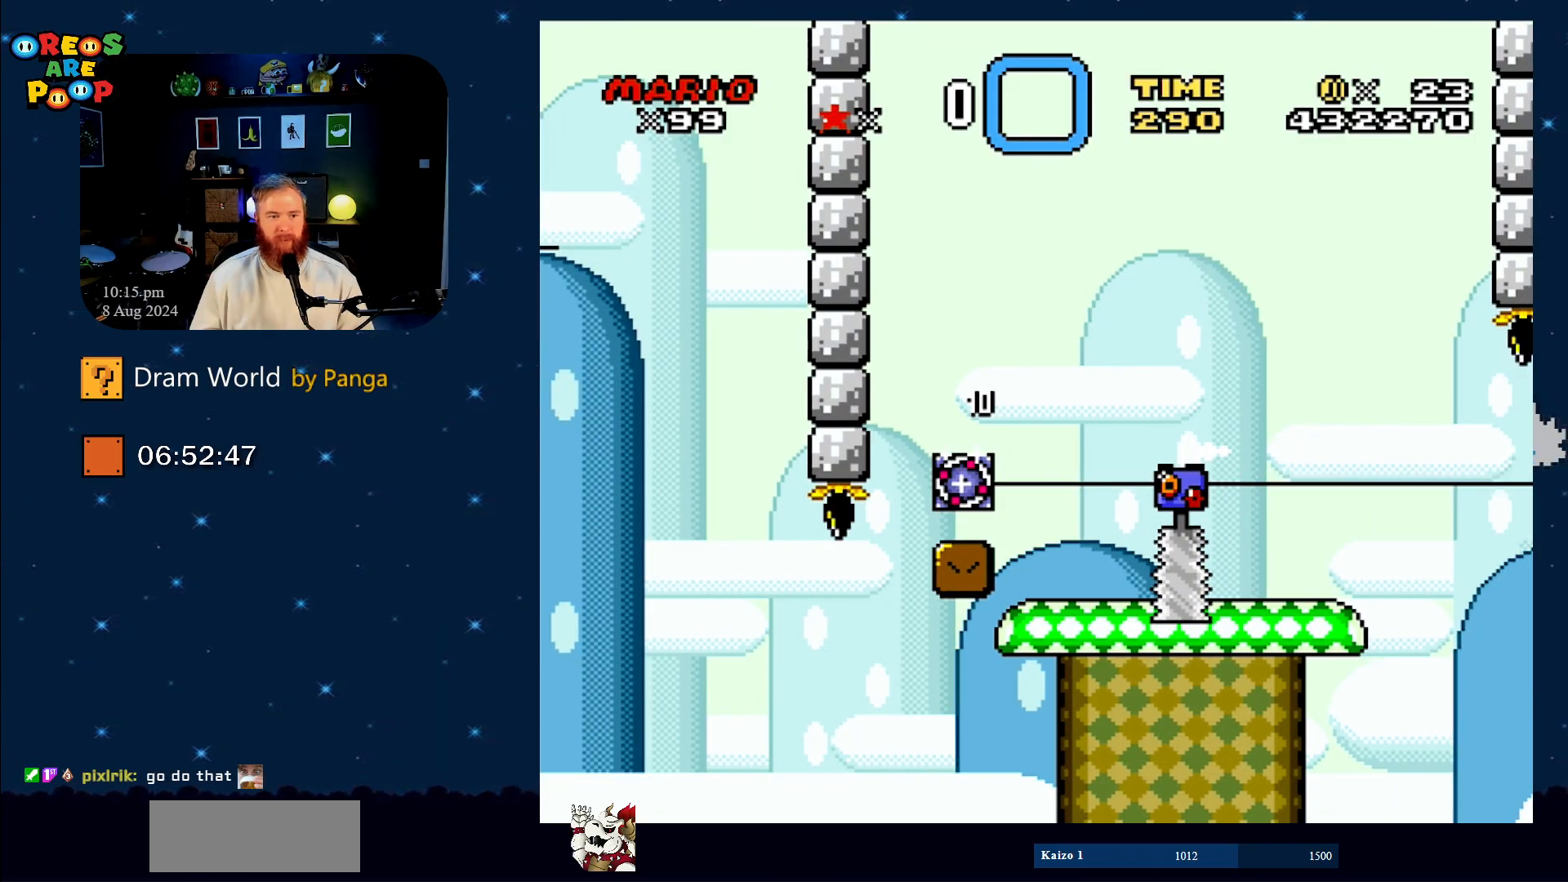
{"buttons": [], "events": [[34, "A", "down"], [100, "A", "up"], [334, "B", "down"], [484, "B", "up"]]}
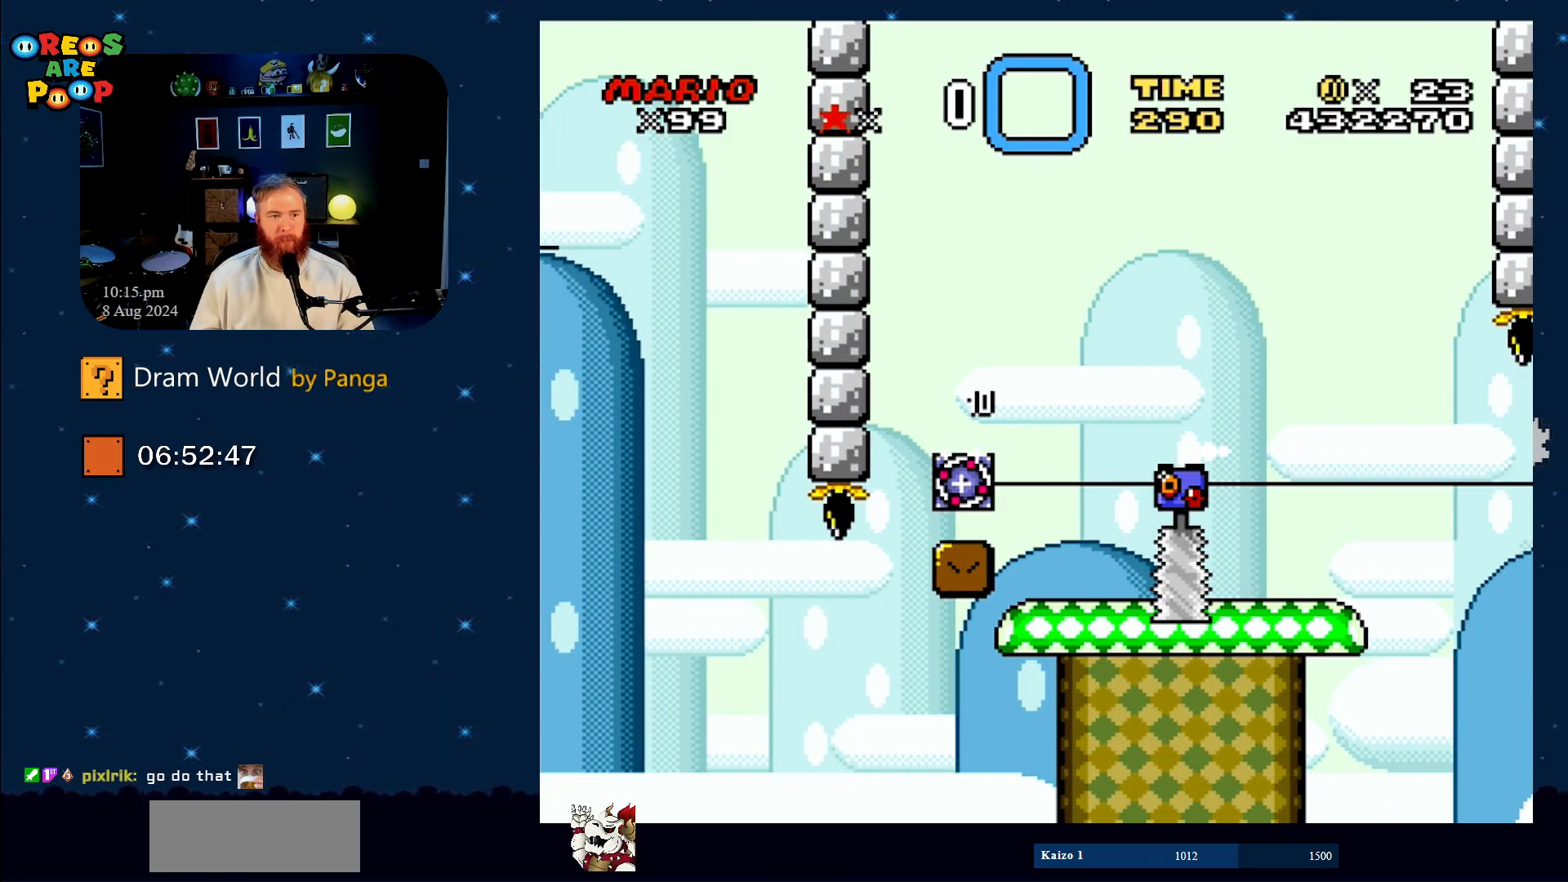
{"buttons": [], "events": [[50, "B", "down"], [133, "B", "up"], [267, "B", "down"], [300, "B", "up"], [417, "B", "down"], [500, "B", "up"]]}
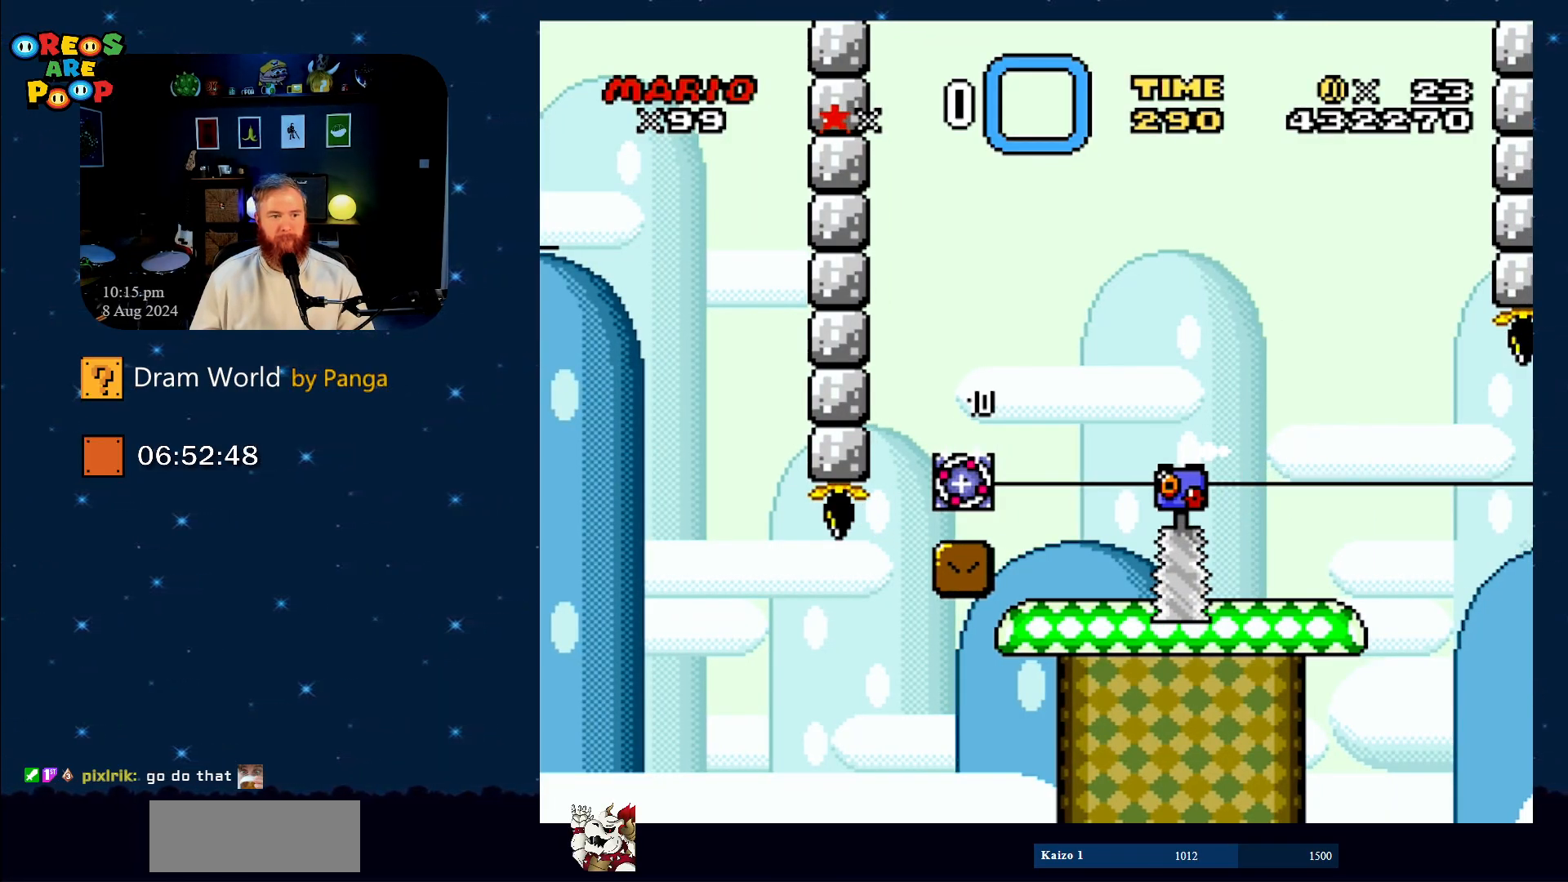
{"buttons": ["B"], "events": [[100, "B", "down"], [201, "B", "up"], [284, "B", "down"], [384, "B", "up"], [467, "B", "down"]]}
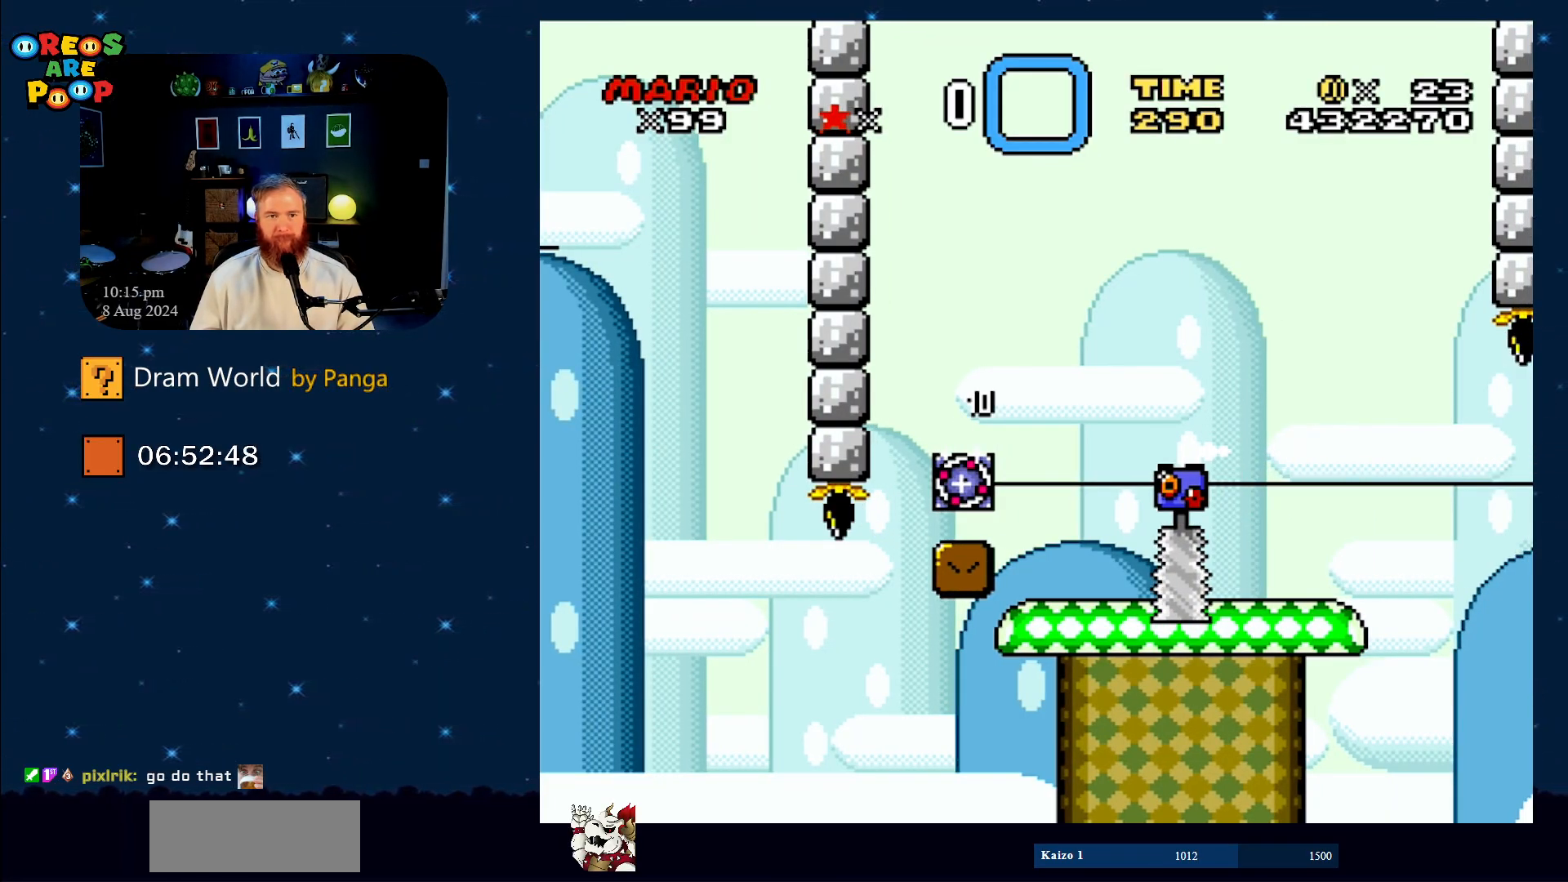
{"buttons": ["B"], "events": [[100, "B", "up"], [183, "B", "down"], [350, "B", "up"], [450, "B", "down"]]}
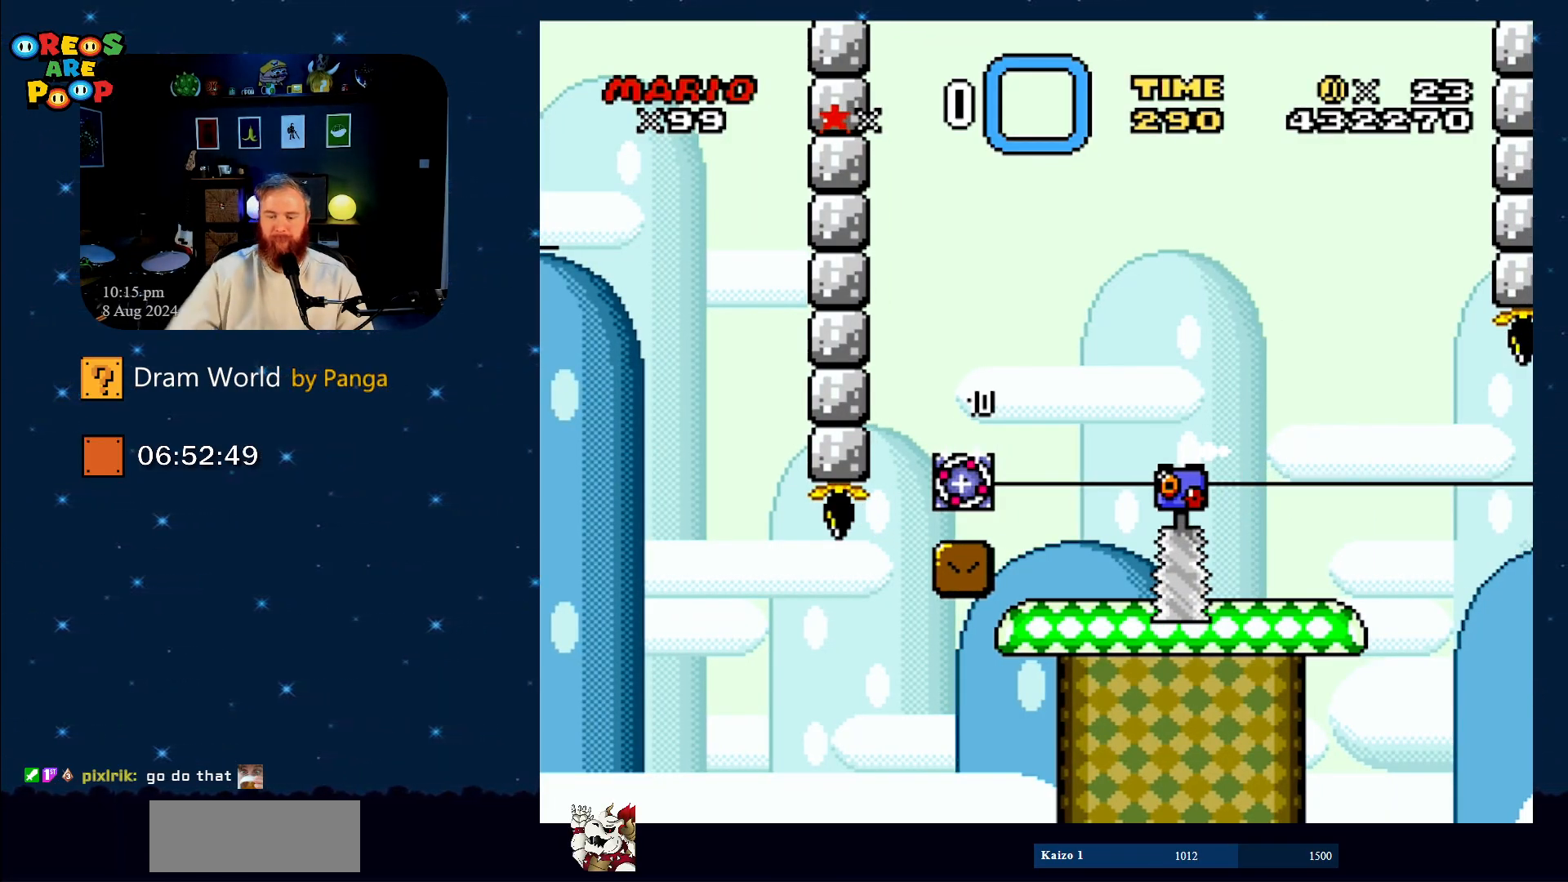
{"buttons": [], "events": [[50, "B", "up"], [100, "B", "down"], [251, "B", "up"], [301, "B", "down"], [434, "B", "up"]]}
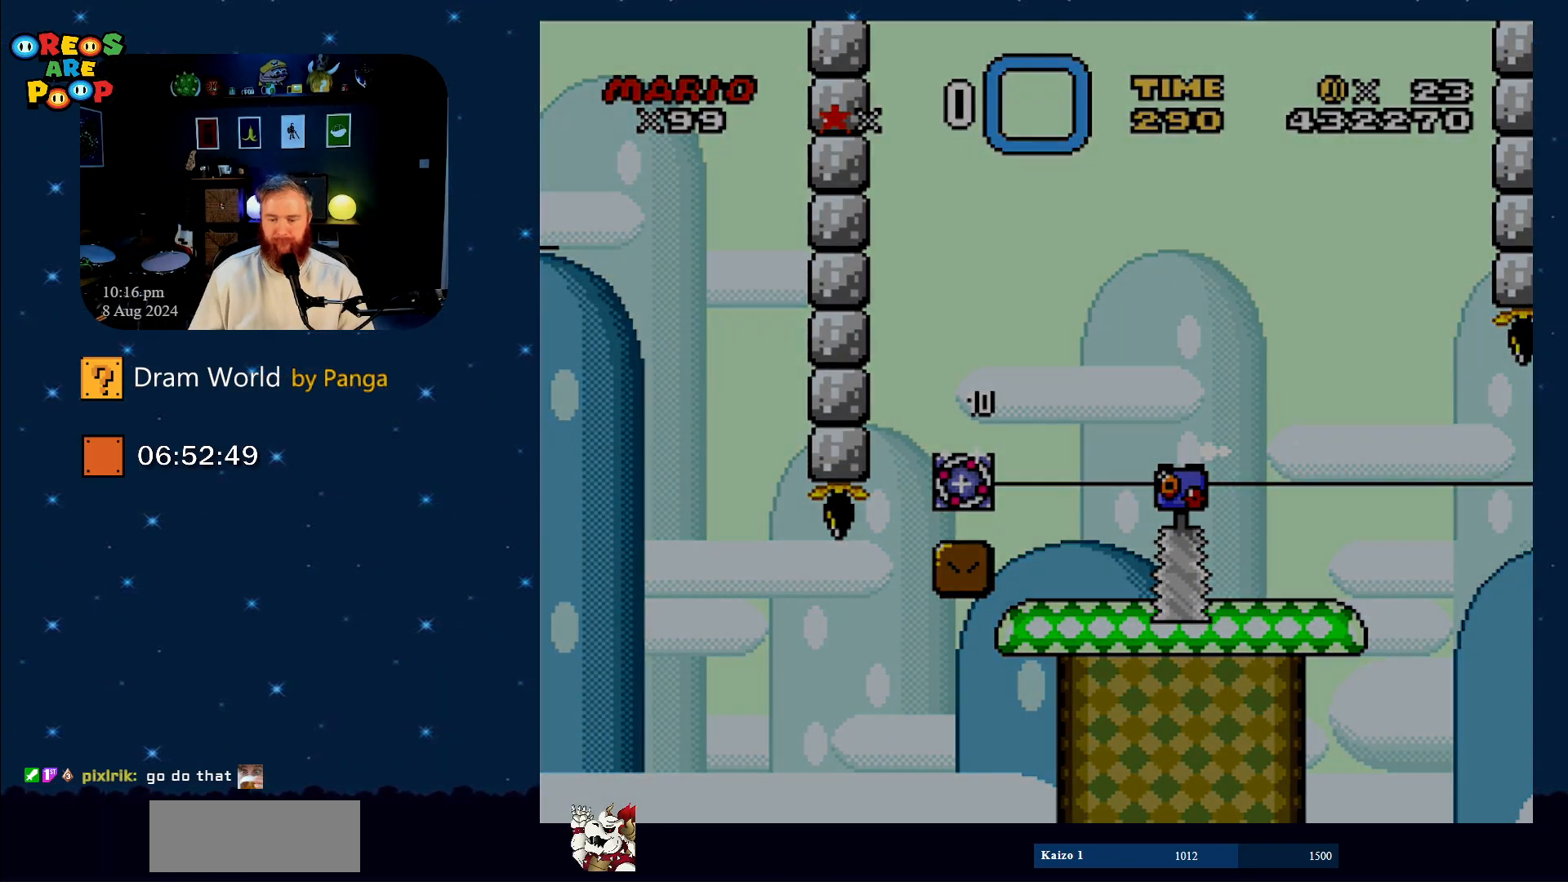
{"buttons": [], "events": [[17, "B", "down"], [117, "B", "up"], [200, "B", "down"], [400, "B", "up"], [434, "B", "down"], [484, "B", "up"]]}
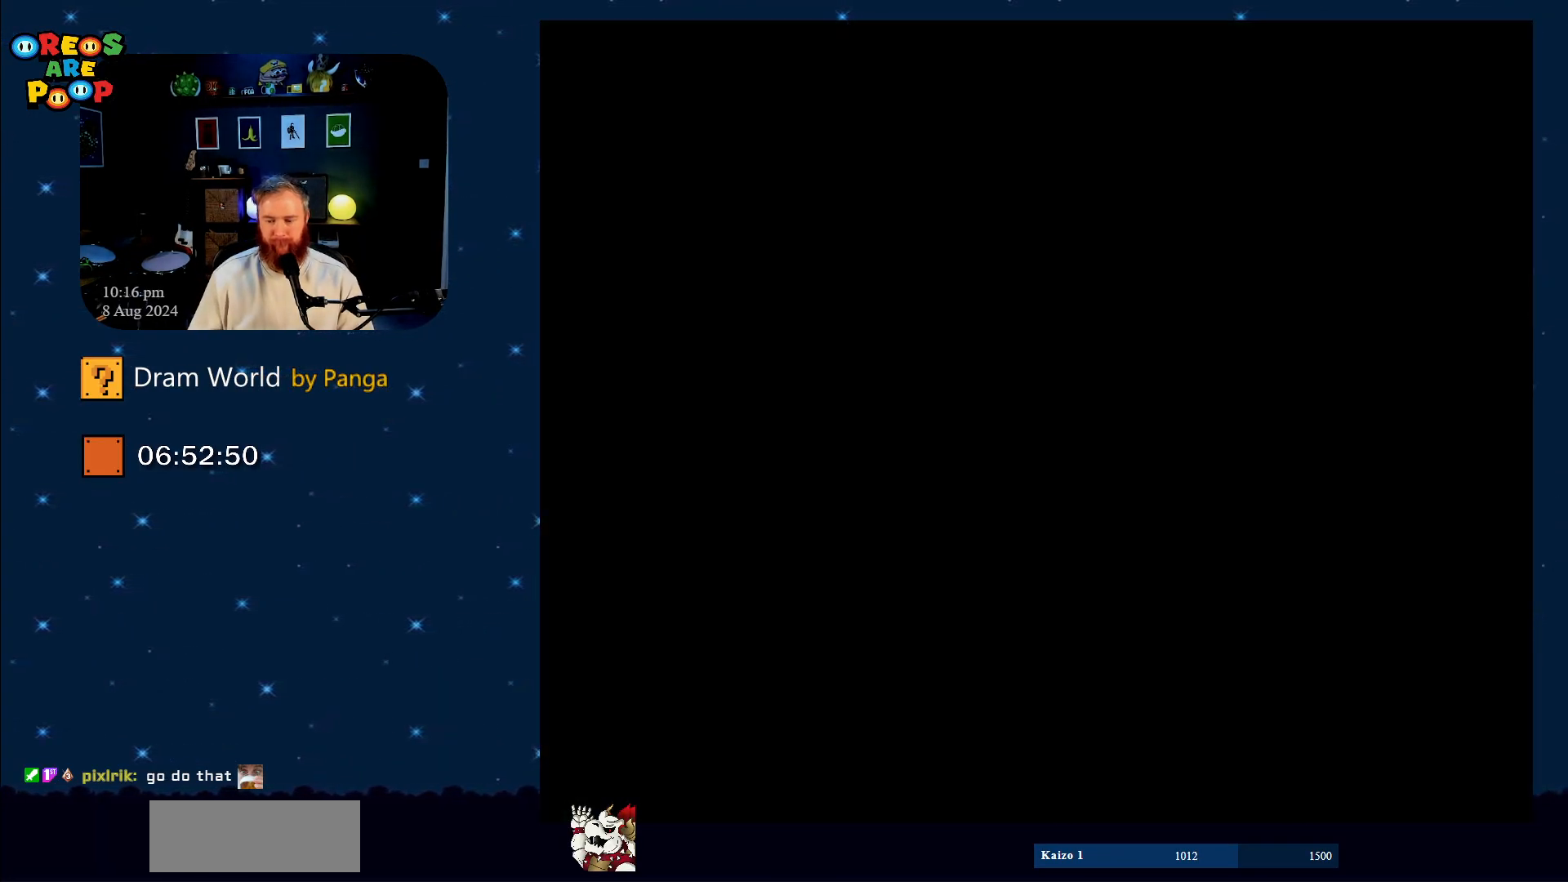
{"buttons": [], "events": [[134, "B", "down"], [184, "B", "up"], [367, "B", "down"], [417, "B", "up"]]}
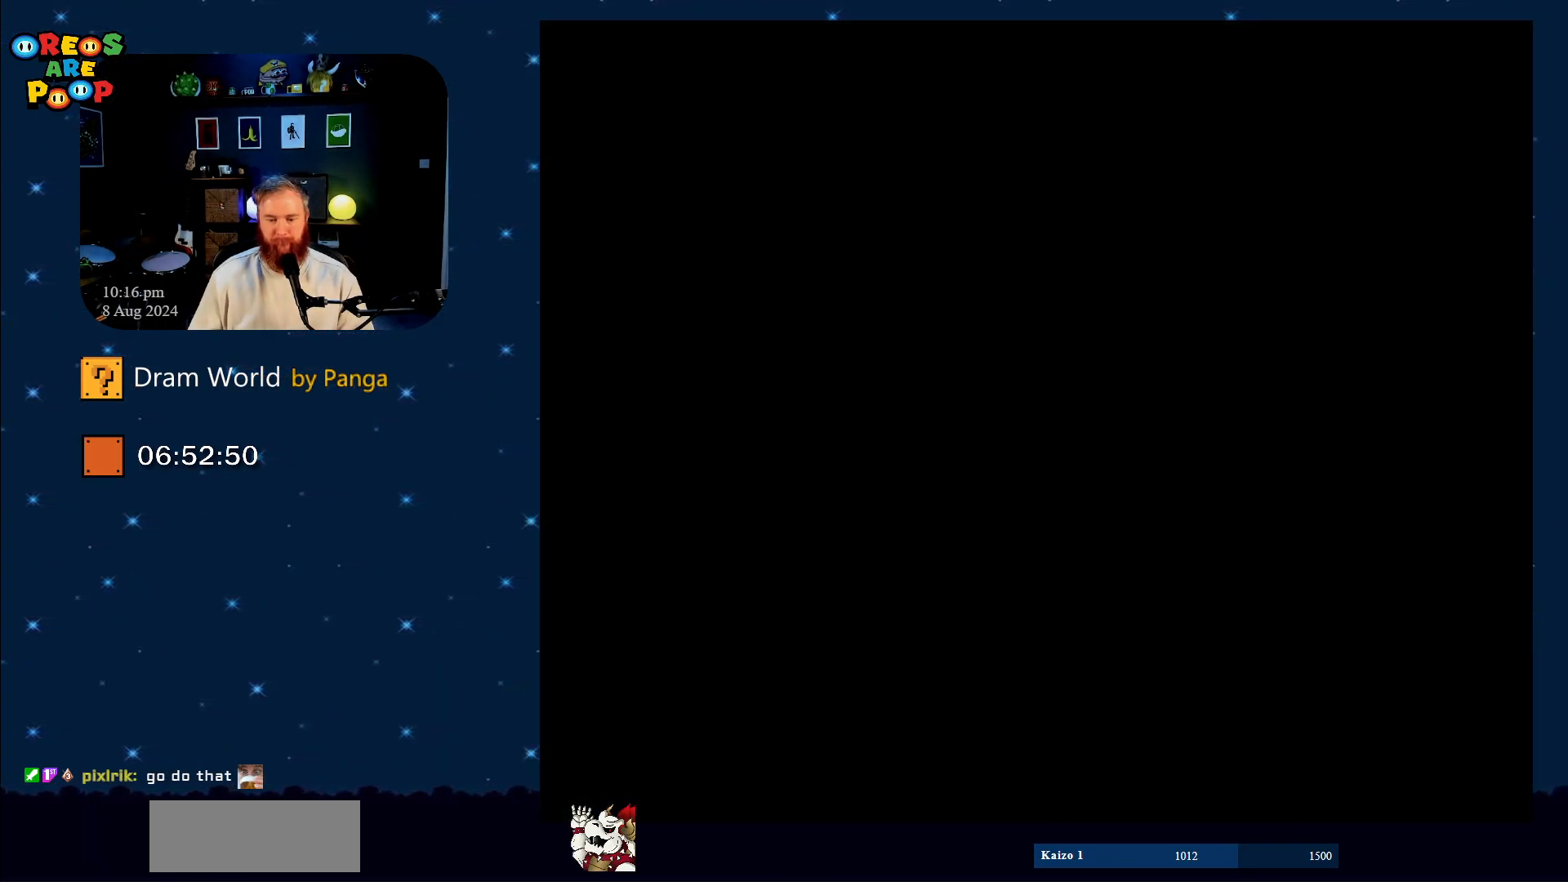
{"buttons": [], "events": [[200, "B", "down"], [384, "B", "up"]]}
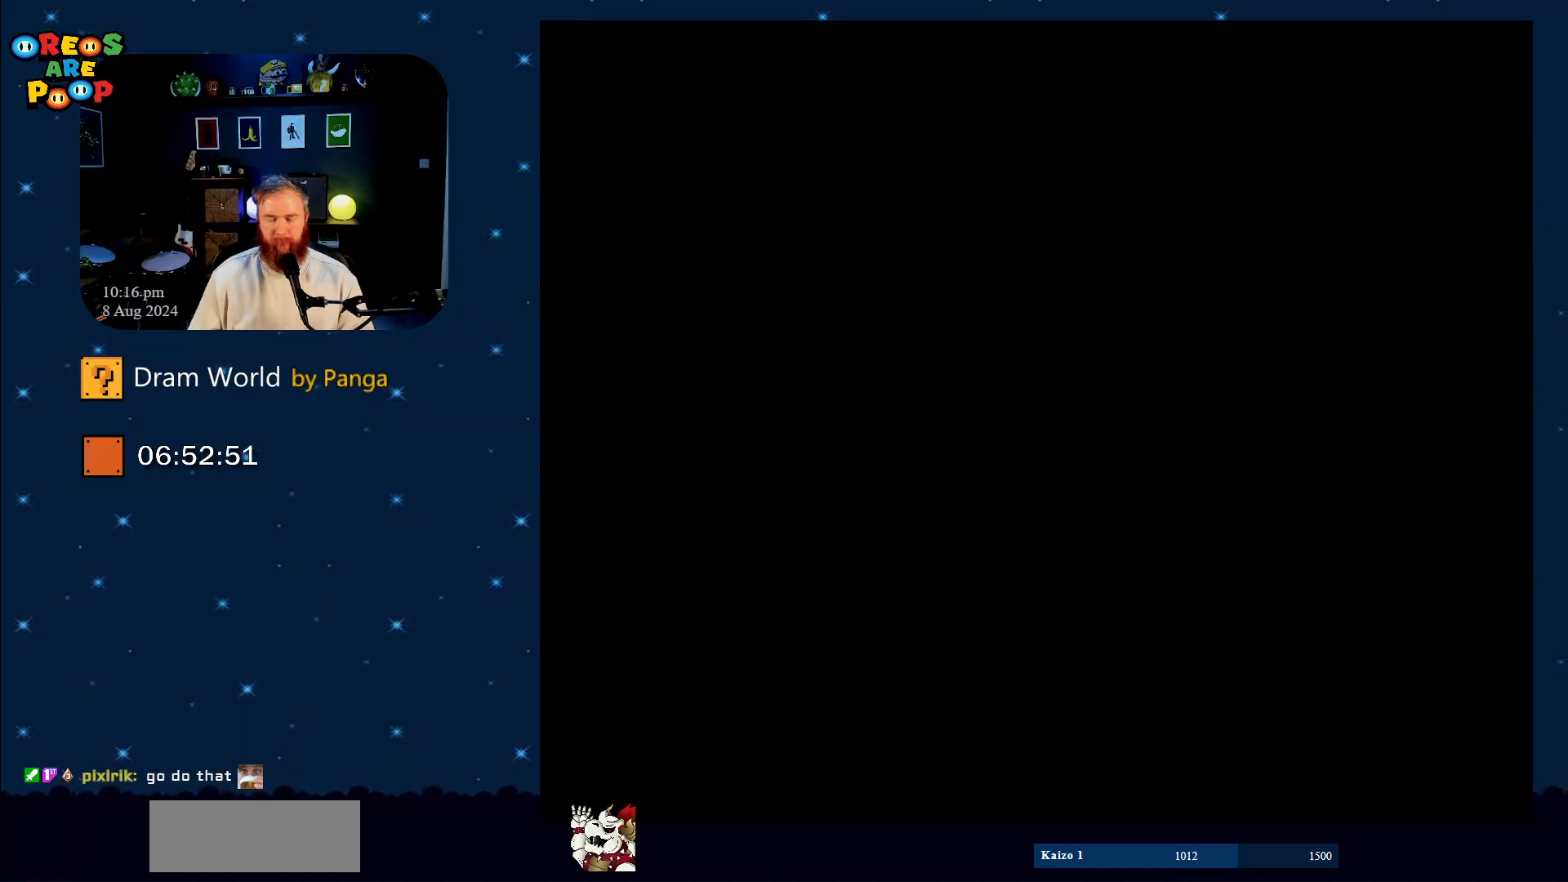
{"buttons": ["B", "Y"], "events": [[67, "B", "down"], [301, "Y", "down"]]}
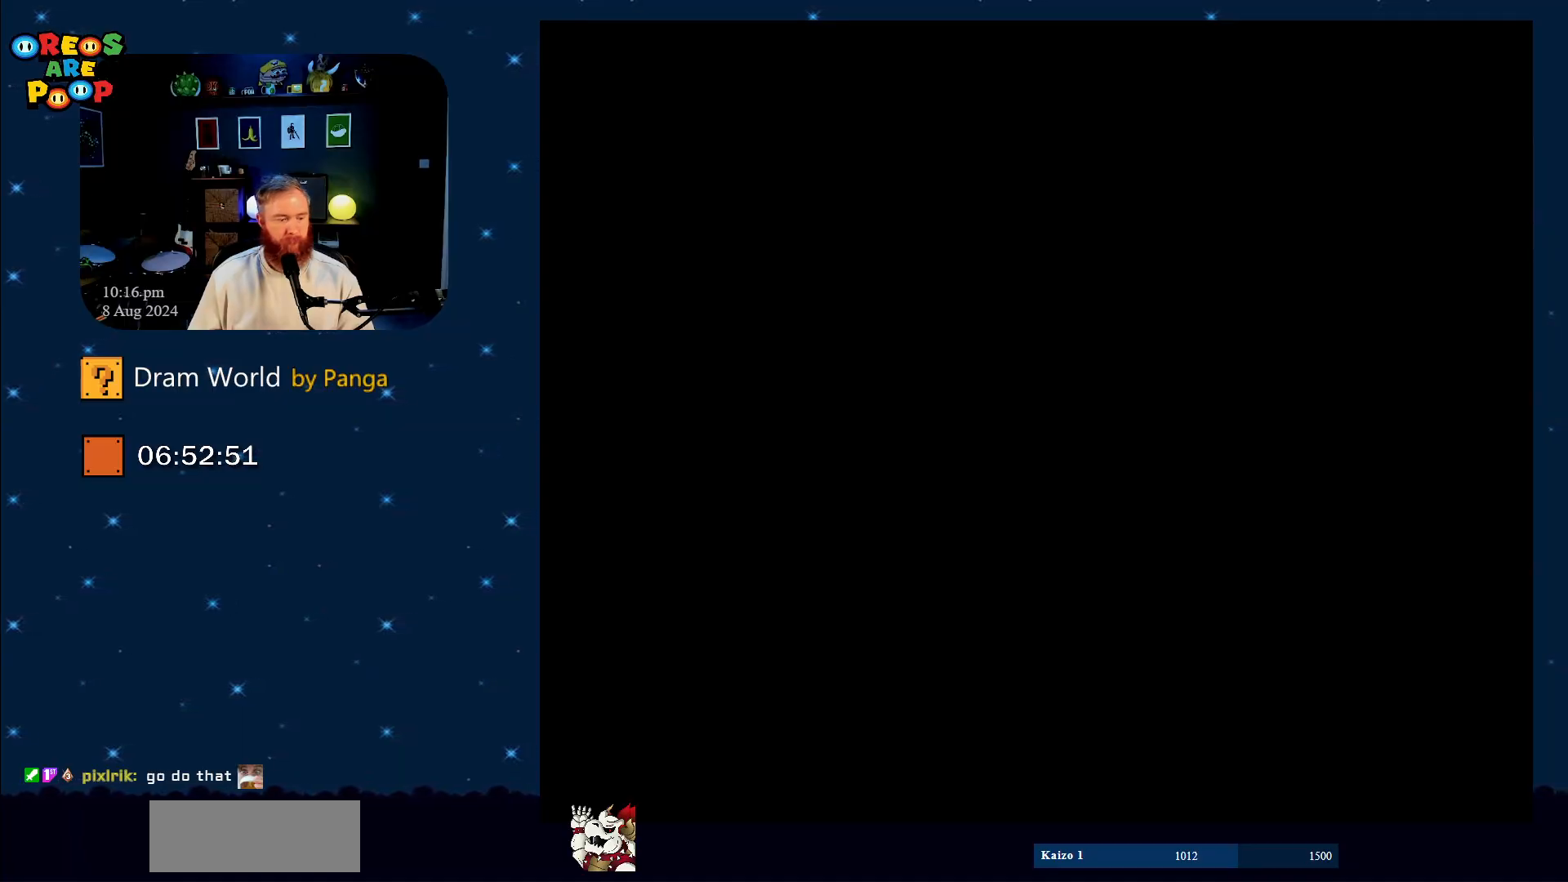
{"buttons": ["Y"], "events": [[450, "B", "up"]]}
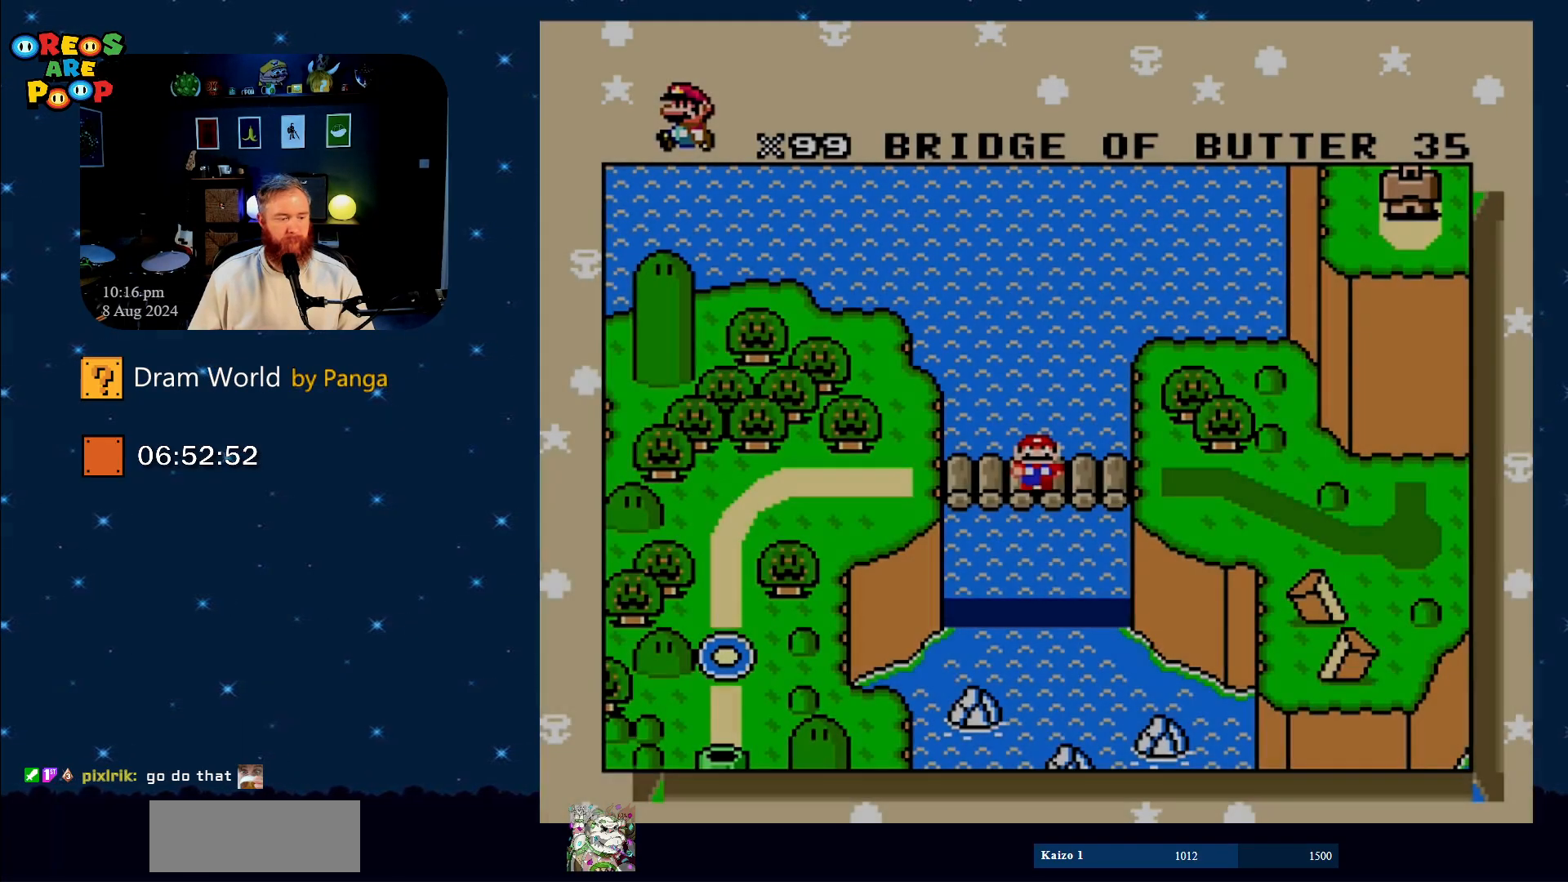
{"buttons": ["Y"], "events": []}
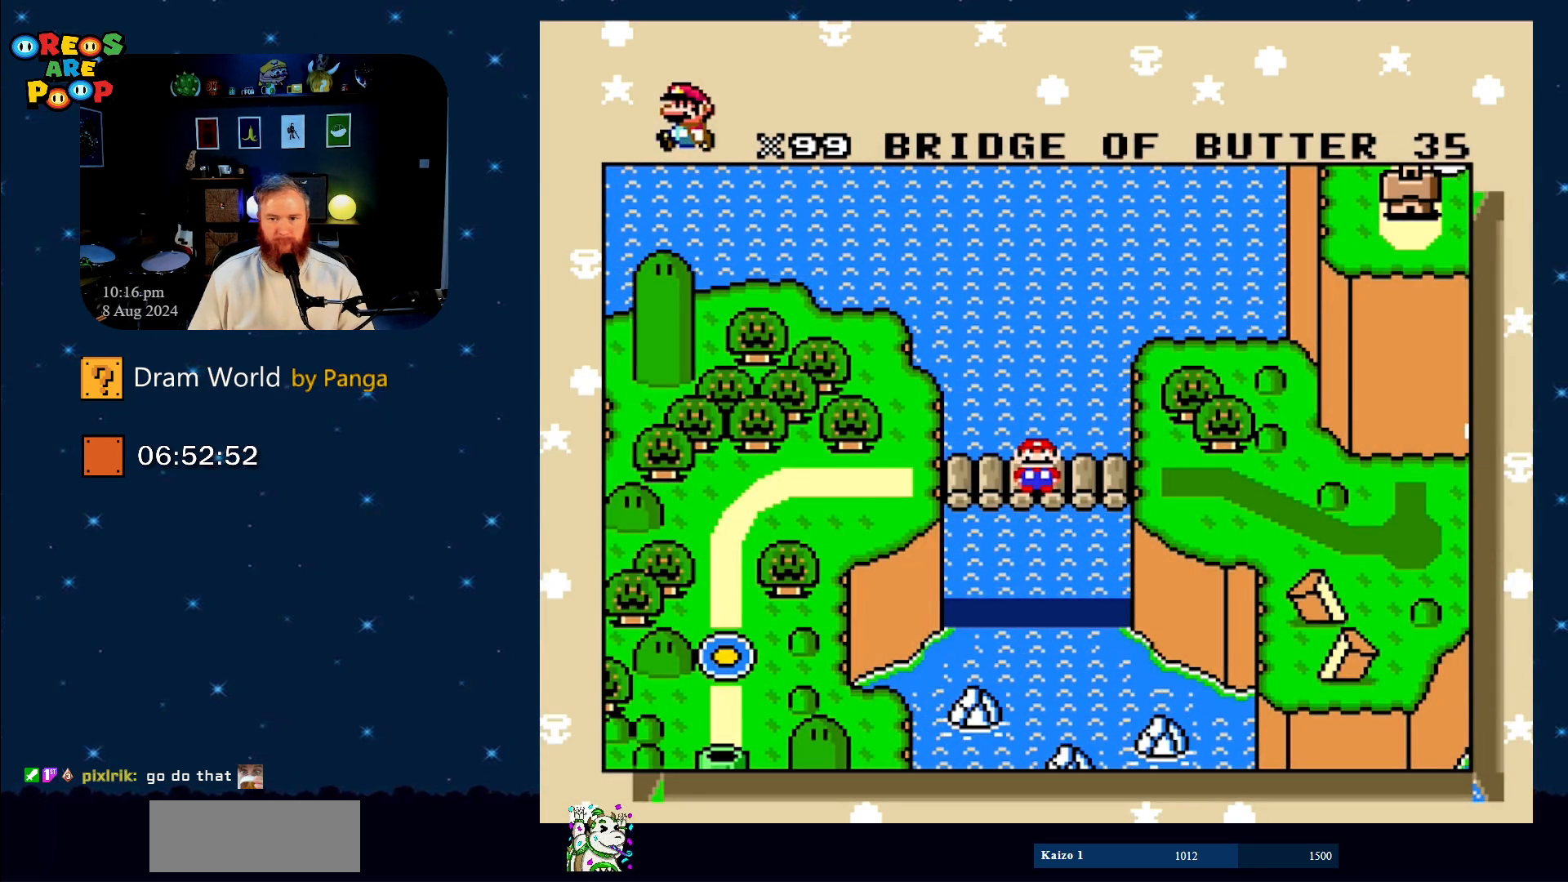
{"buttons": ["B", "Y"], "events": [[183, "B", "down"], [283, "B", "up"], [450, "B", "down"]]}
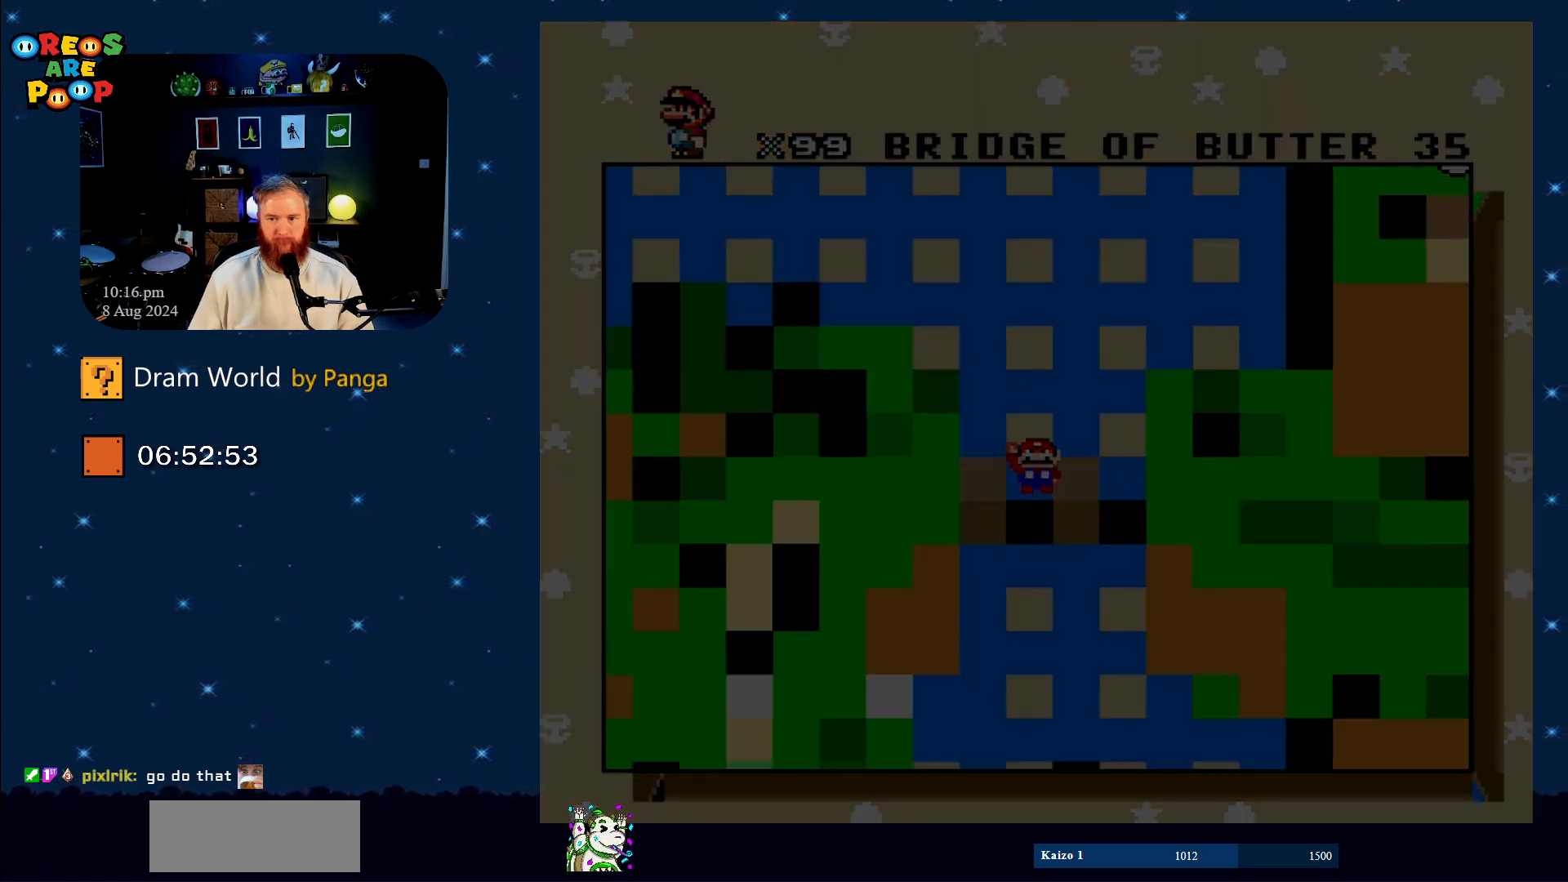
{"buttons": [], "events": [[284, "Y", "up"], [417, "B", "up"]]}
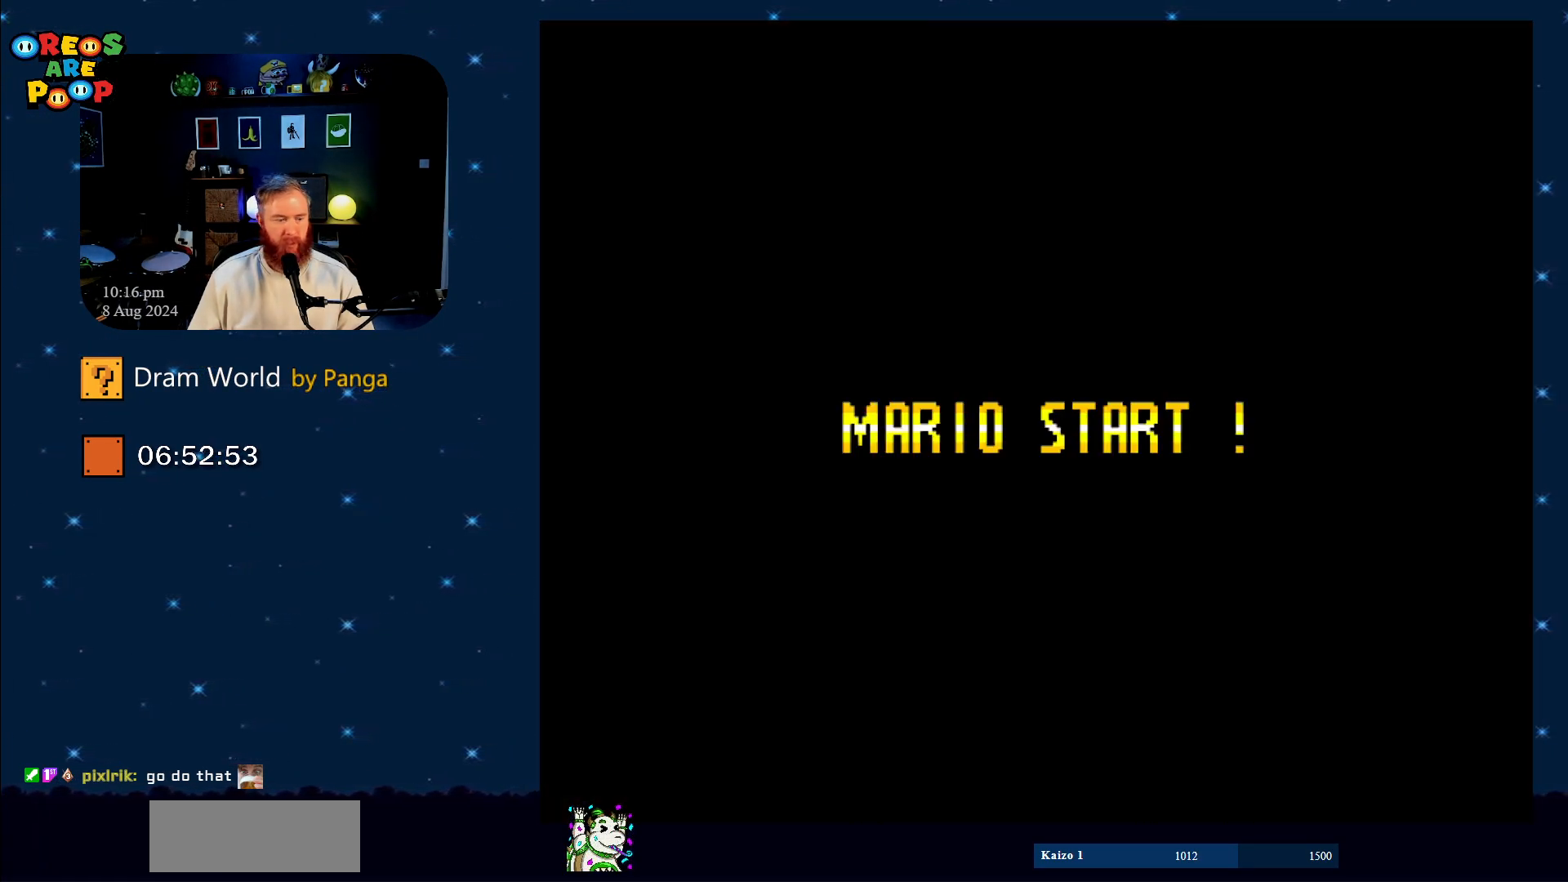
{"buttons": ["Y"], "events": [[100, "B", "down"], [150, "B", "up"], [200, "B", "down"], [417, "B", "up"], [500, "Y", "down"]]}
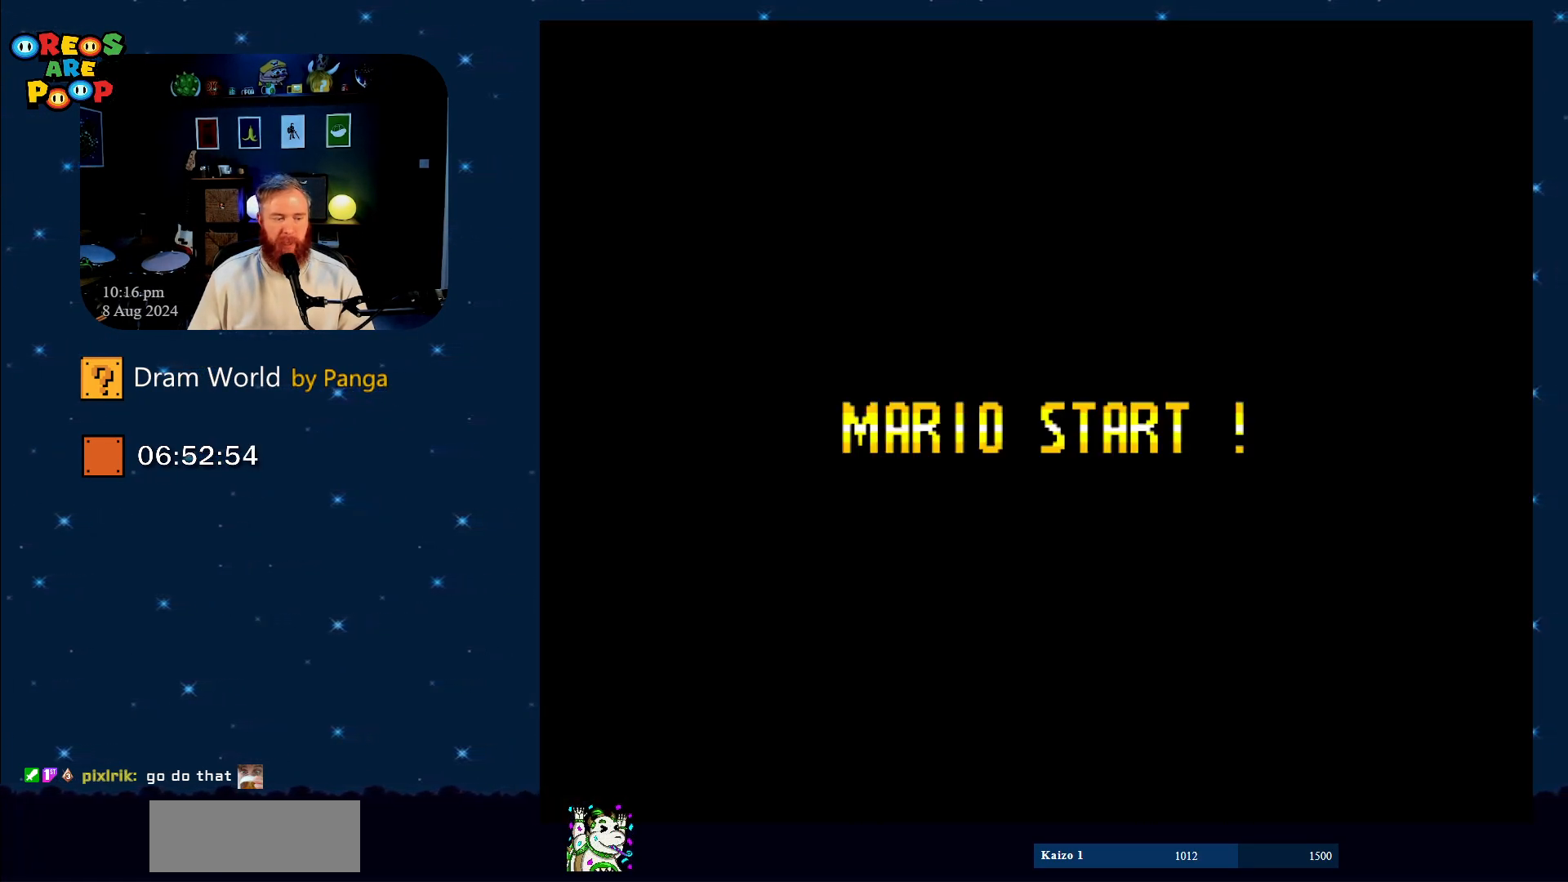
{"buttons": [], "events": [[134, "B", "down"], [134, "Y", "up"], [217, "B", "up"], [401, "B", "down"], [451, "B", "up"]]}